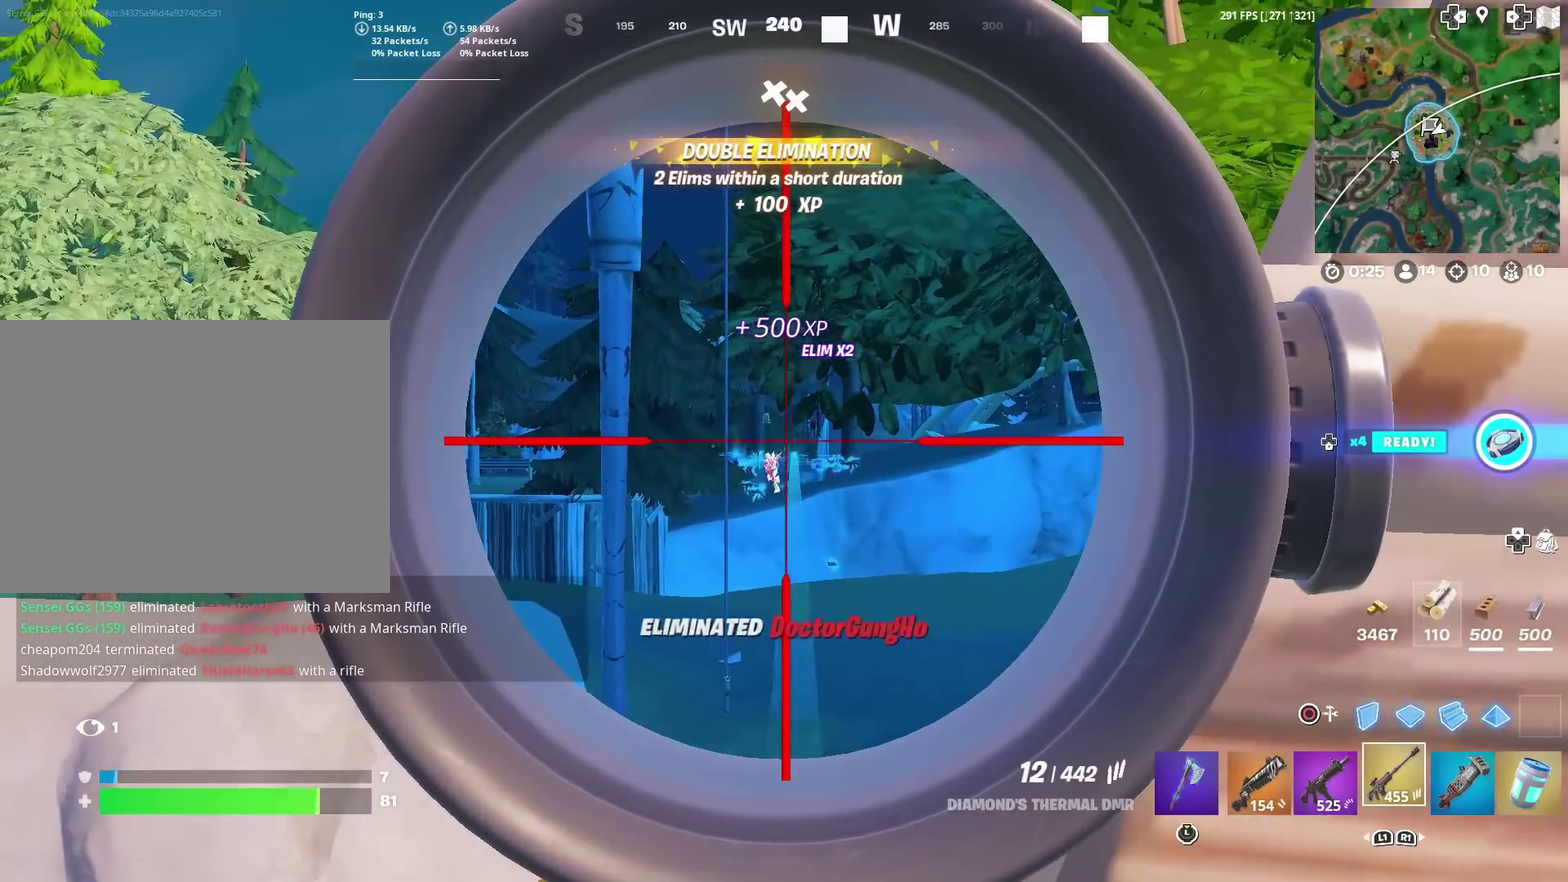
Gameplay with a controller (PlayStation layout); each line is a JSON object with the inputs held at the frame after it (dt_ms = milliseconds from this image to that frame). "events" lists button and stick changes between this image and that frame as [ms after this image, input, new state], when the widget could be followed in between. This document gives stick clicks only as held states, not as events. Not read: L1 R1.
{"dt_ms": 300, "buttons": ["L2", "R2"], "left_stick": "center", "right_stick": "down-left", "events": [[100, "R2", "up"], [167, "right_stick", "down-left"], [300, "R2", "down"]]}
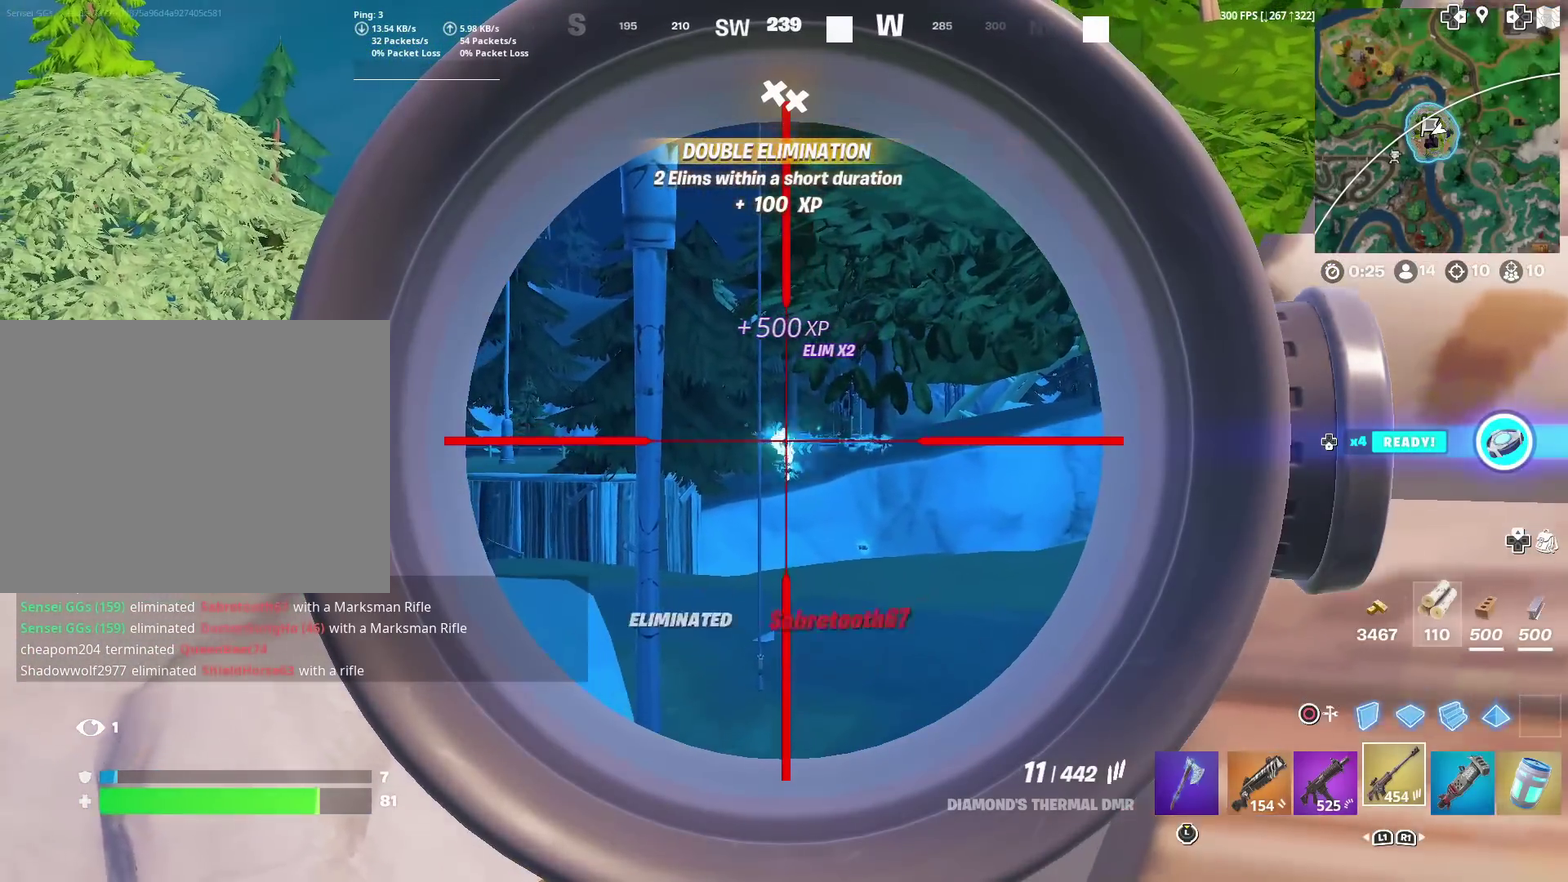
{"dt_ms": 901, "buttons": ["L2", "R2"], "left_stick": "center", "right_stick": "down-left", "events": [[67, "right_stick", "center"], [101, "R2", "up"], [167, "right_stick", "down-left"], [267, "R2", "down"], [267, "right_stick", "down"], [367, "R2", "up"], [534, "R2", "down"], [601, "right_stick", "center"], [668, "R2", "up"], [751, "right_stick", "right"], [818, "right_stick", "down-right"], [868, "R2", "down"], [885, "right_stick", "down-left"]]}
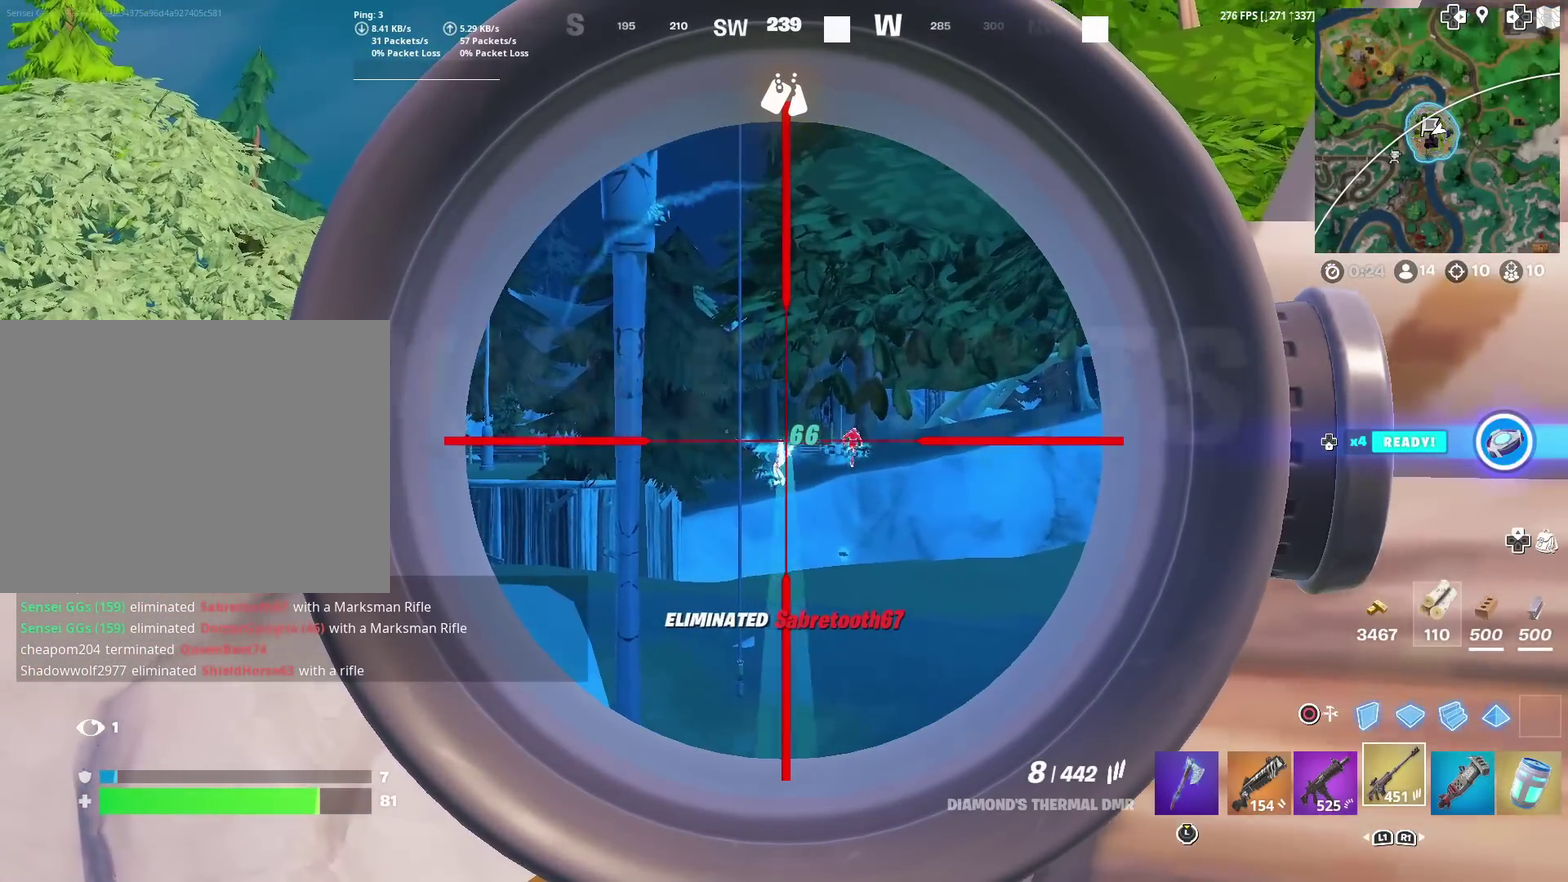
{"dt_ms": 301, "buttons": ["L2"], "left_stick": "center", "right_stick": "down-left", "events": [[50, "right_stick", "center"], [100, "R2", "up"], [267, "right_stick", "down-left"]]}
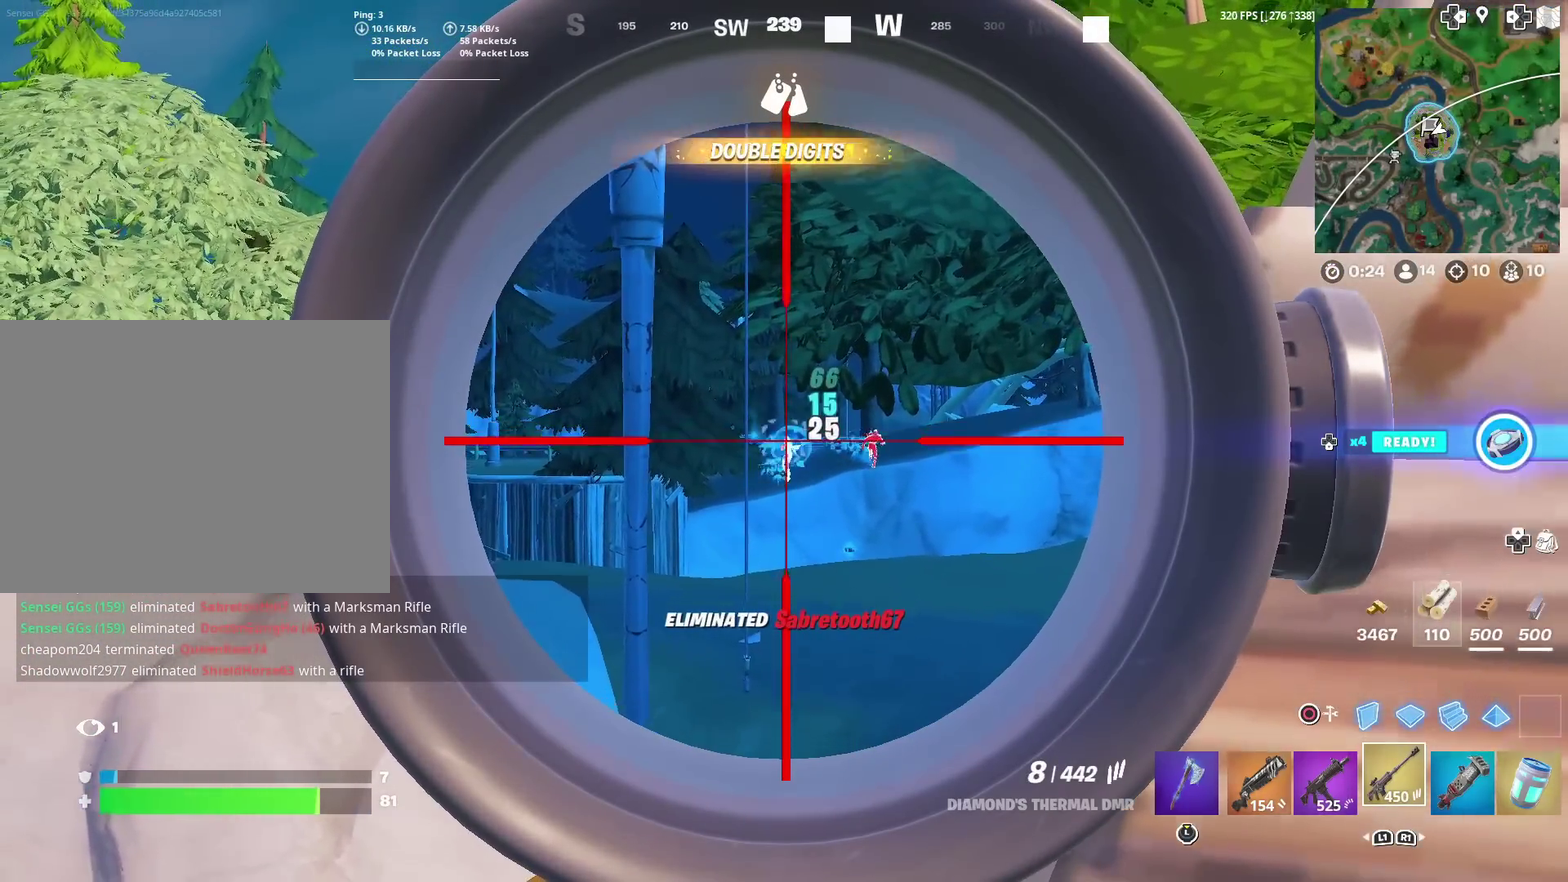
{"dt_ms": 600, "buttons": ["L2"], "left_stick": "center", "right_stick": "center", "events": [[66, "R2", "down"], [100, "right_stick", "center"], [166, "R2", "up"], [367, "R2", "down"], [367, "left_stick", "down-right"], [433, "left_stick", "center"], [467, "R2", "up"]]}
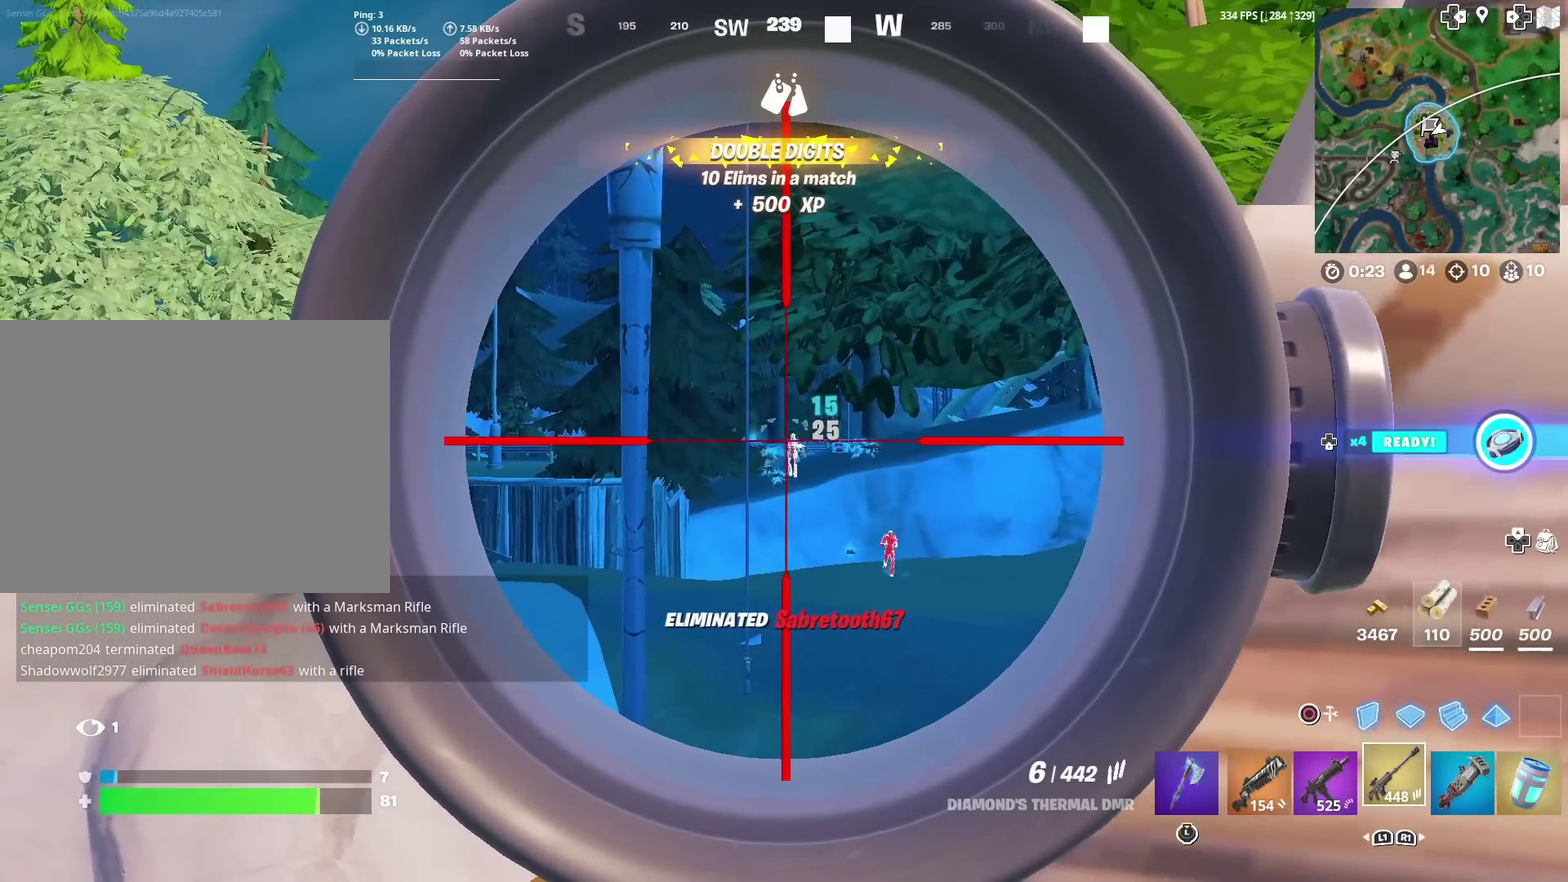
{"dt_ms": 401, "buttons": ["L2"], "left_stick": "left", "right_stick": "center", "events": [[34, "R2", "down"], [117, "R2", "up"], [251, "R2", "down"], [334, "left_stick", "left"], [367, "R2", "up"]]}
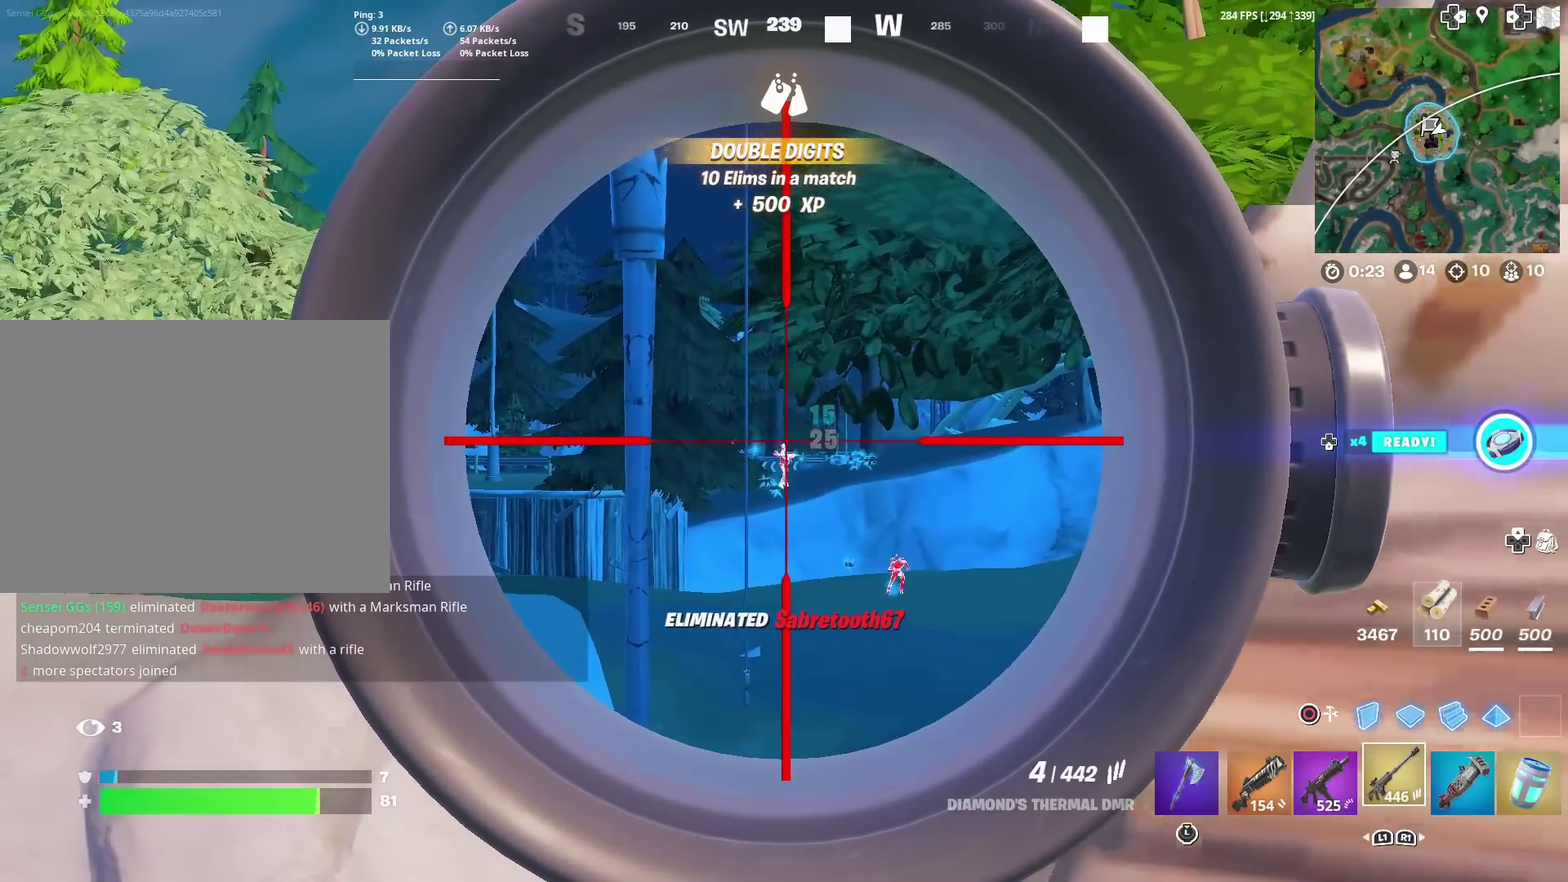
{"dt_ms": 600, "buttons": ["L2"], "left_stick": "center", "right_stick": "down"}
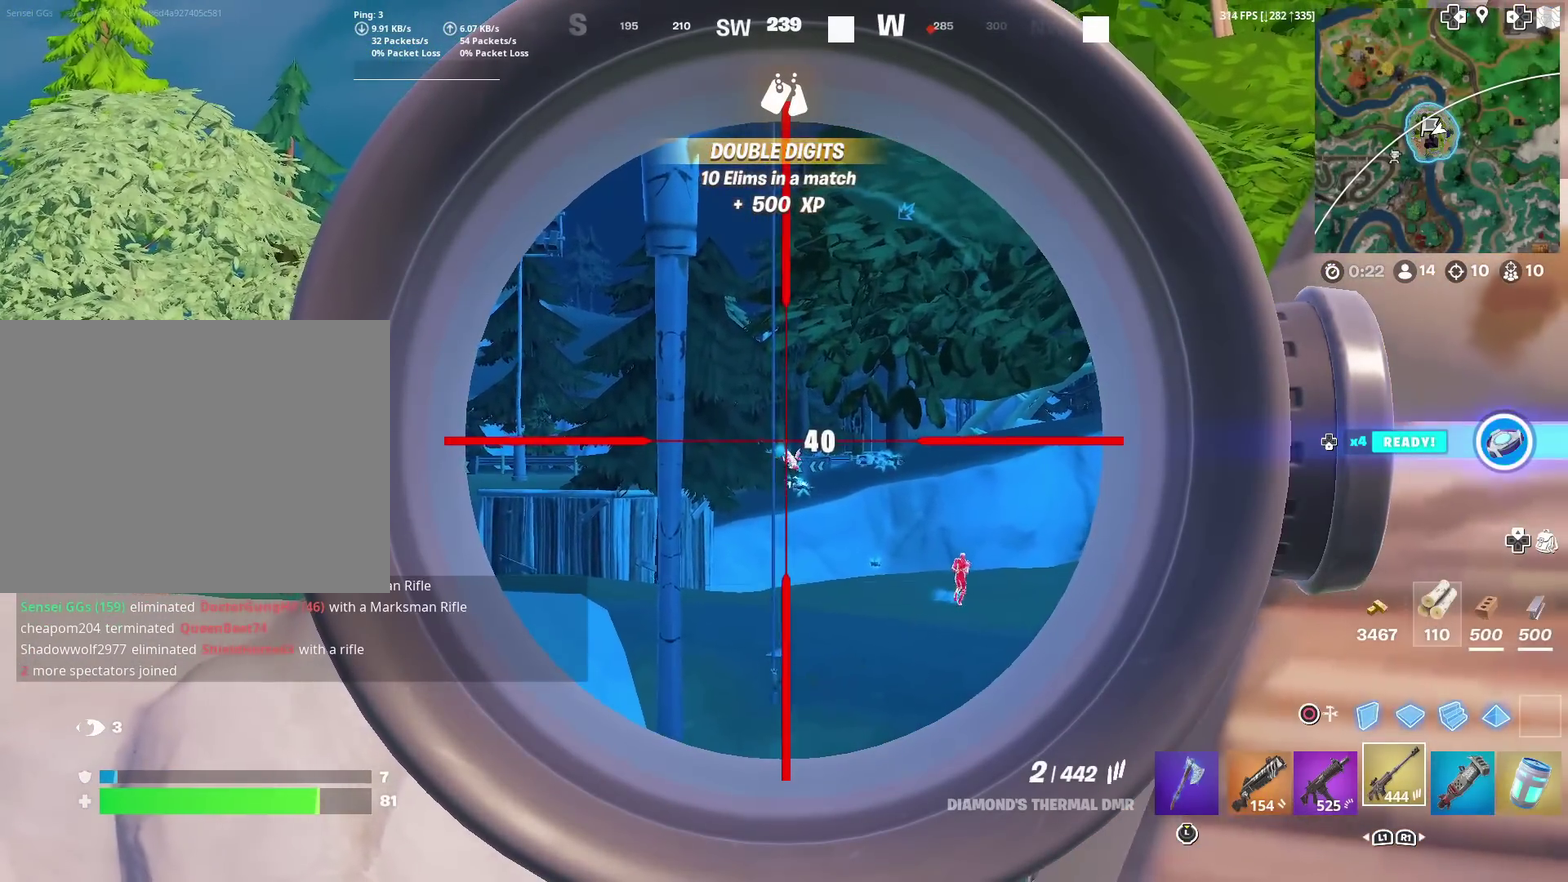
{"dt_ms": 401, "buttons": ["L2", "R2"], "left_stick": "center", "right_stick": "down"}
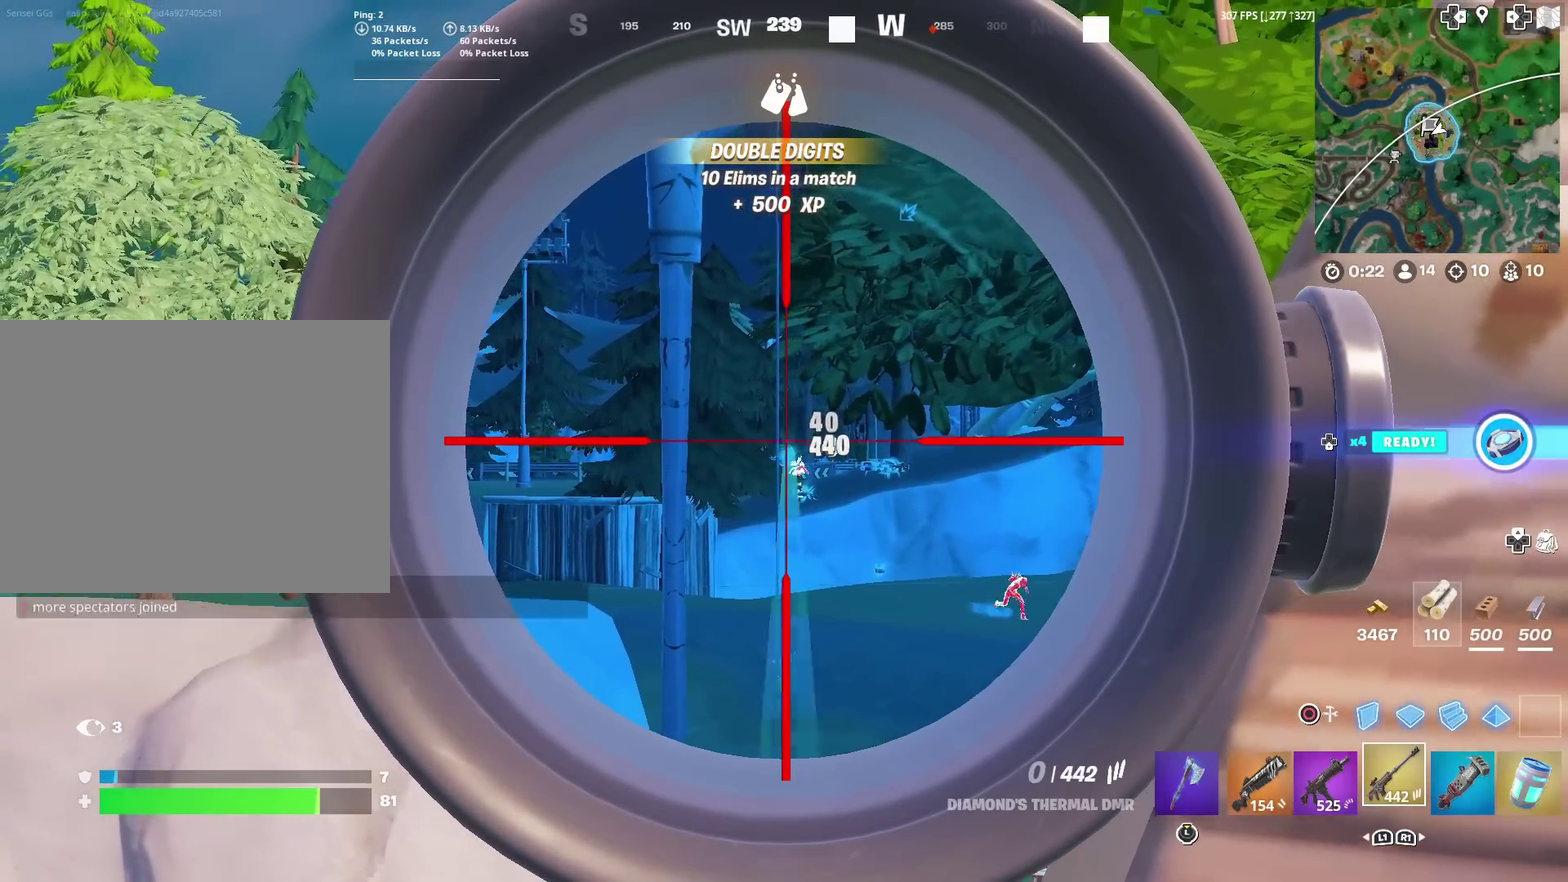
{"dt_ms": 500, "buttons": ["SQUARE"], "left_stick": "right", "right_stick": "center"}
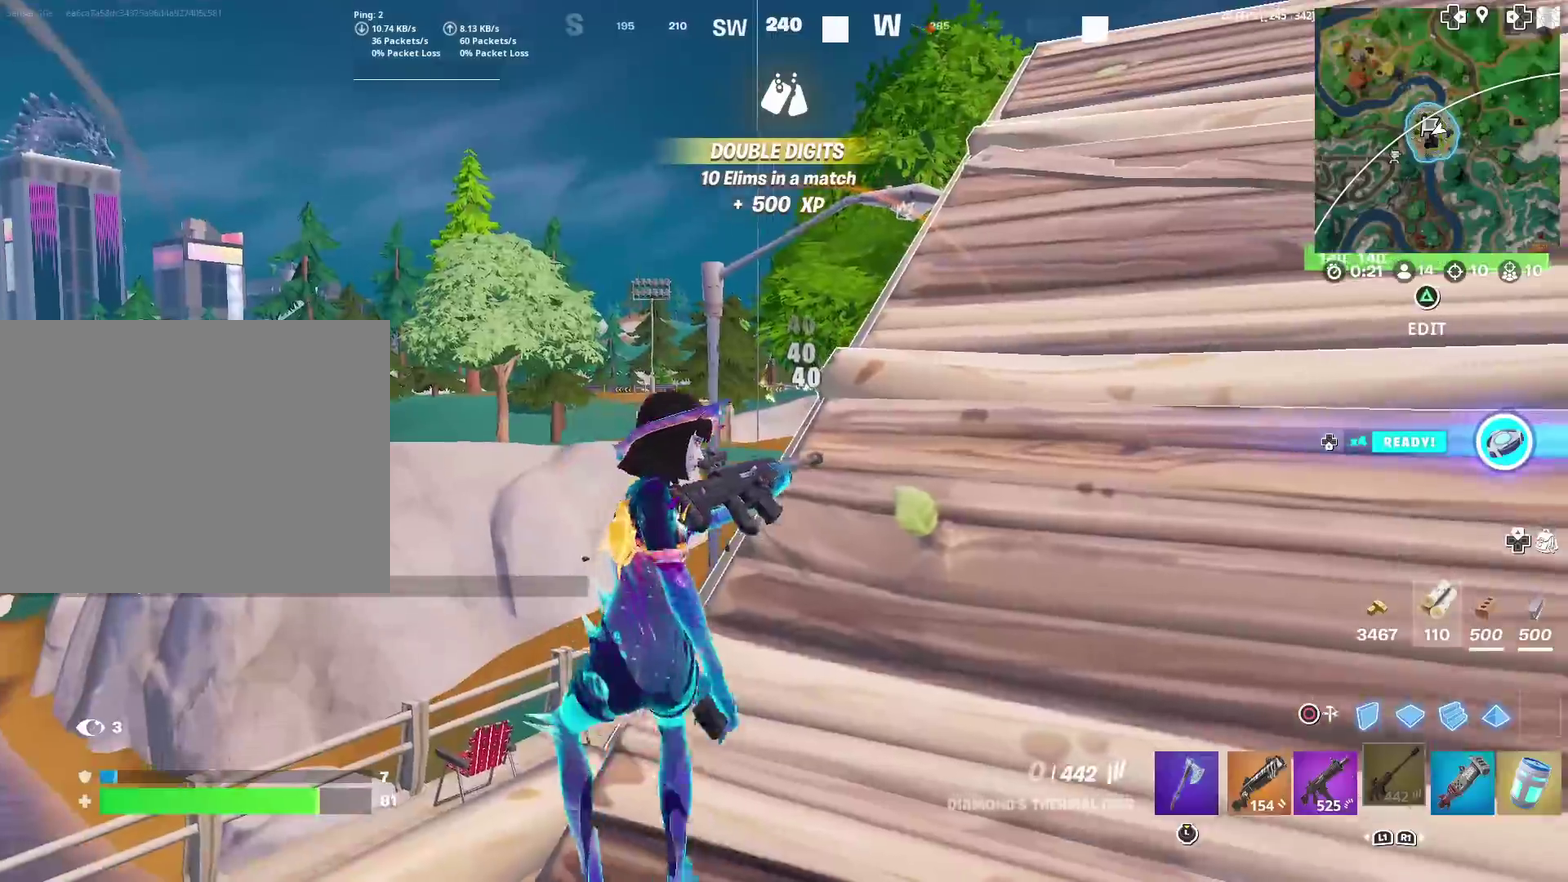
{"dt_ms": 501, "buttons": [], "left_stick": "up-right", "right_stick": "center", "events": [[84, "SQUARE", "up"], [250, "left_stick", "up-right"]]}
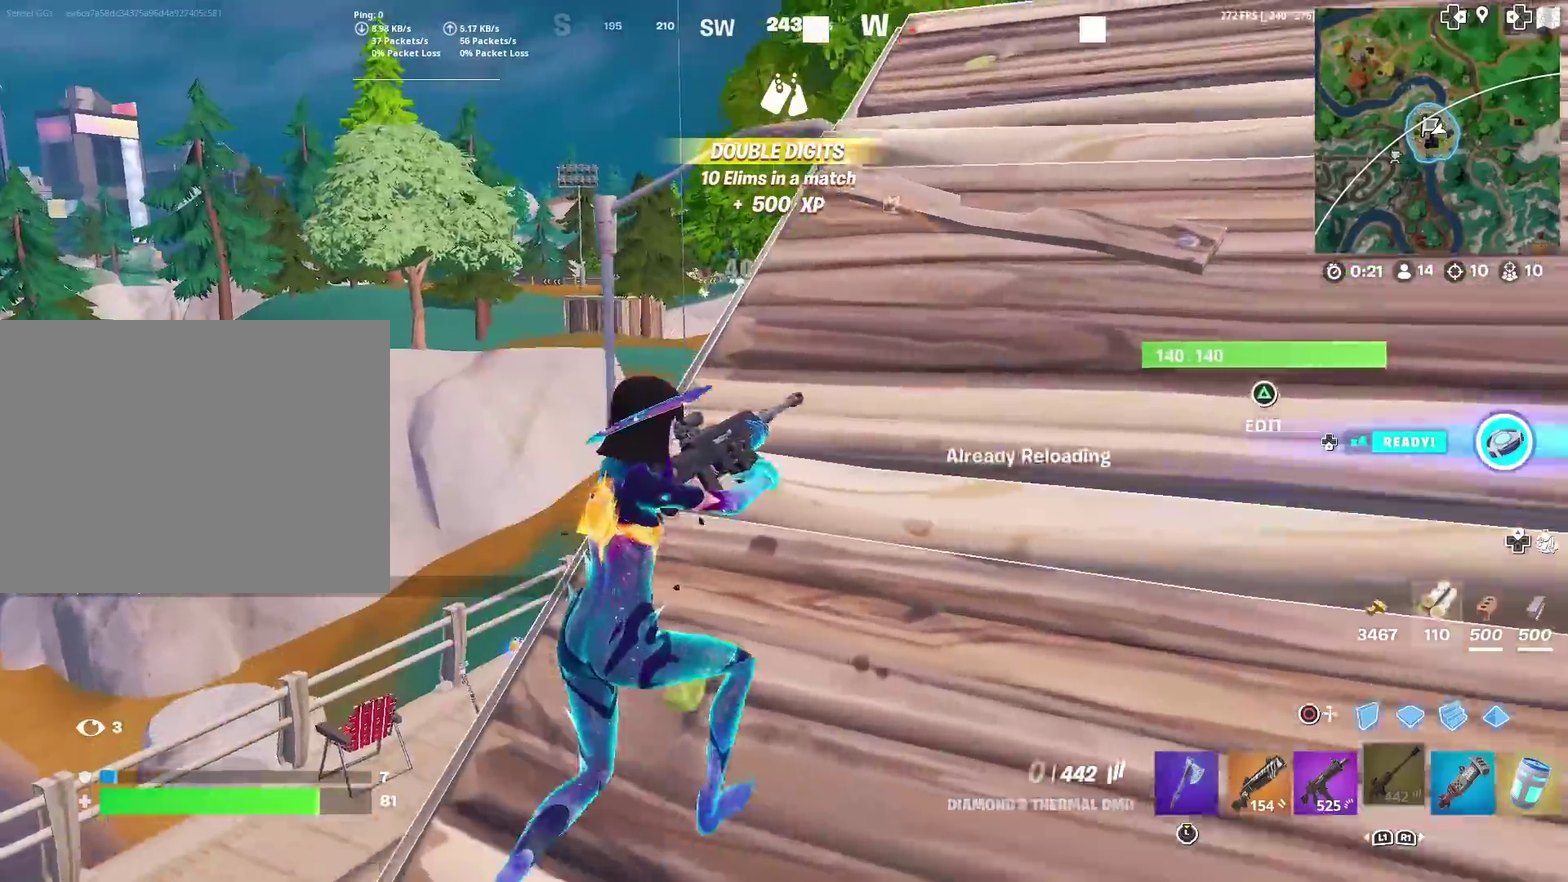
{"dt_ms": 400, "buttons": [], "left_stick": "up-right", "right_stick": "center", "events": []}
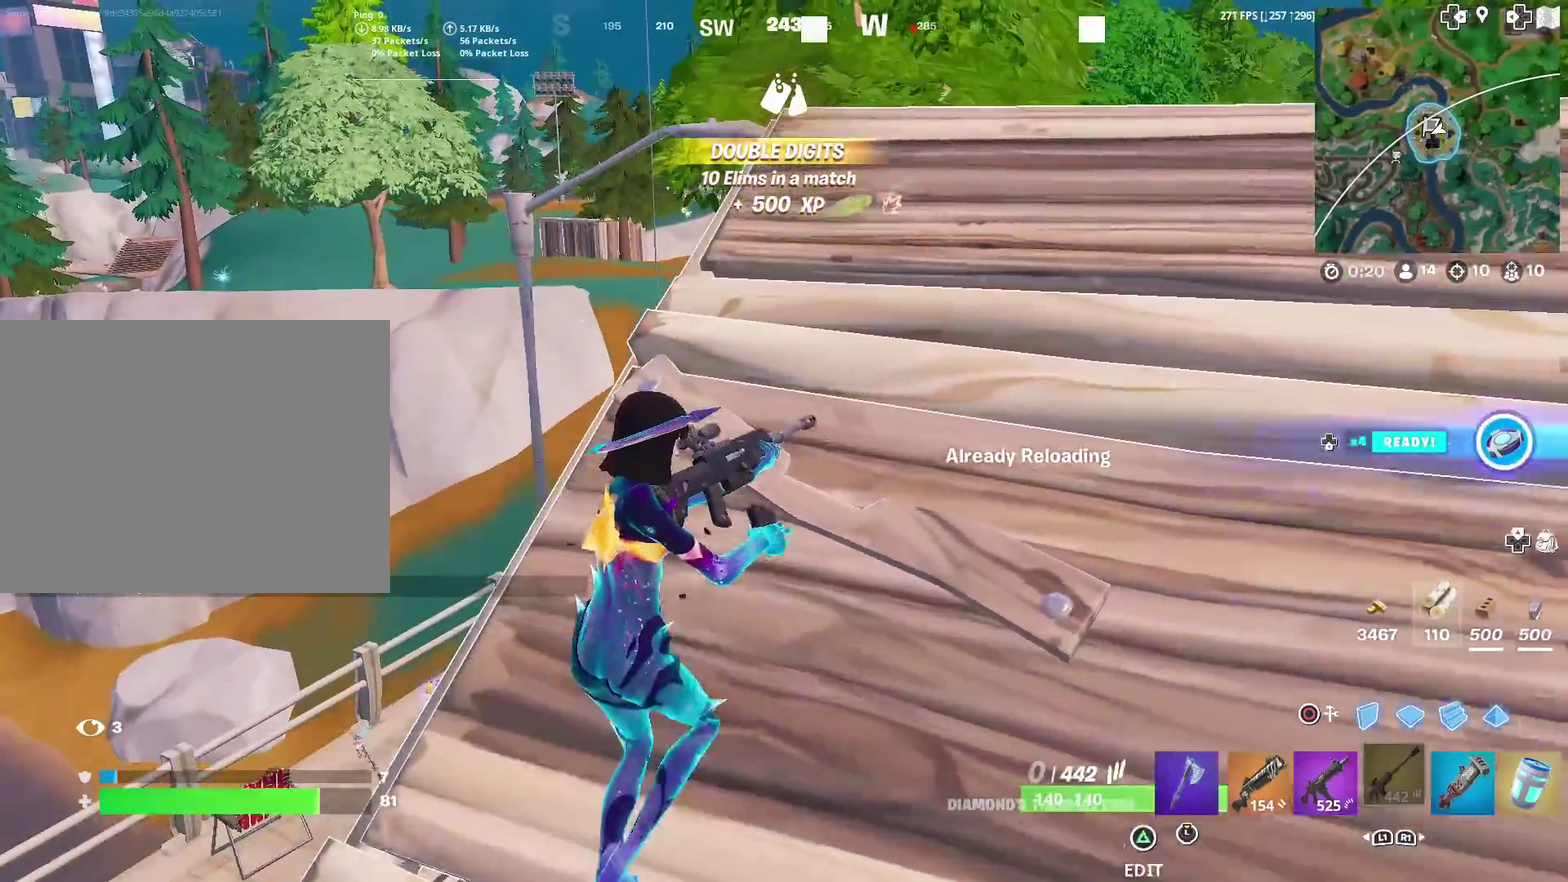
{"dt_ms": 601, "buttons": [], "left_stick": "down-right", "right_stick": "center", "events": [[384, "left_stick", "right"], [450, "left_stick", "down-right"]]}
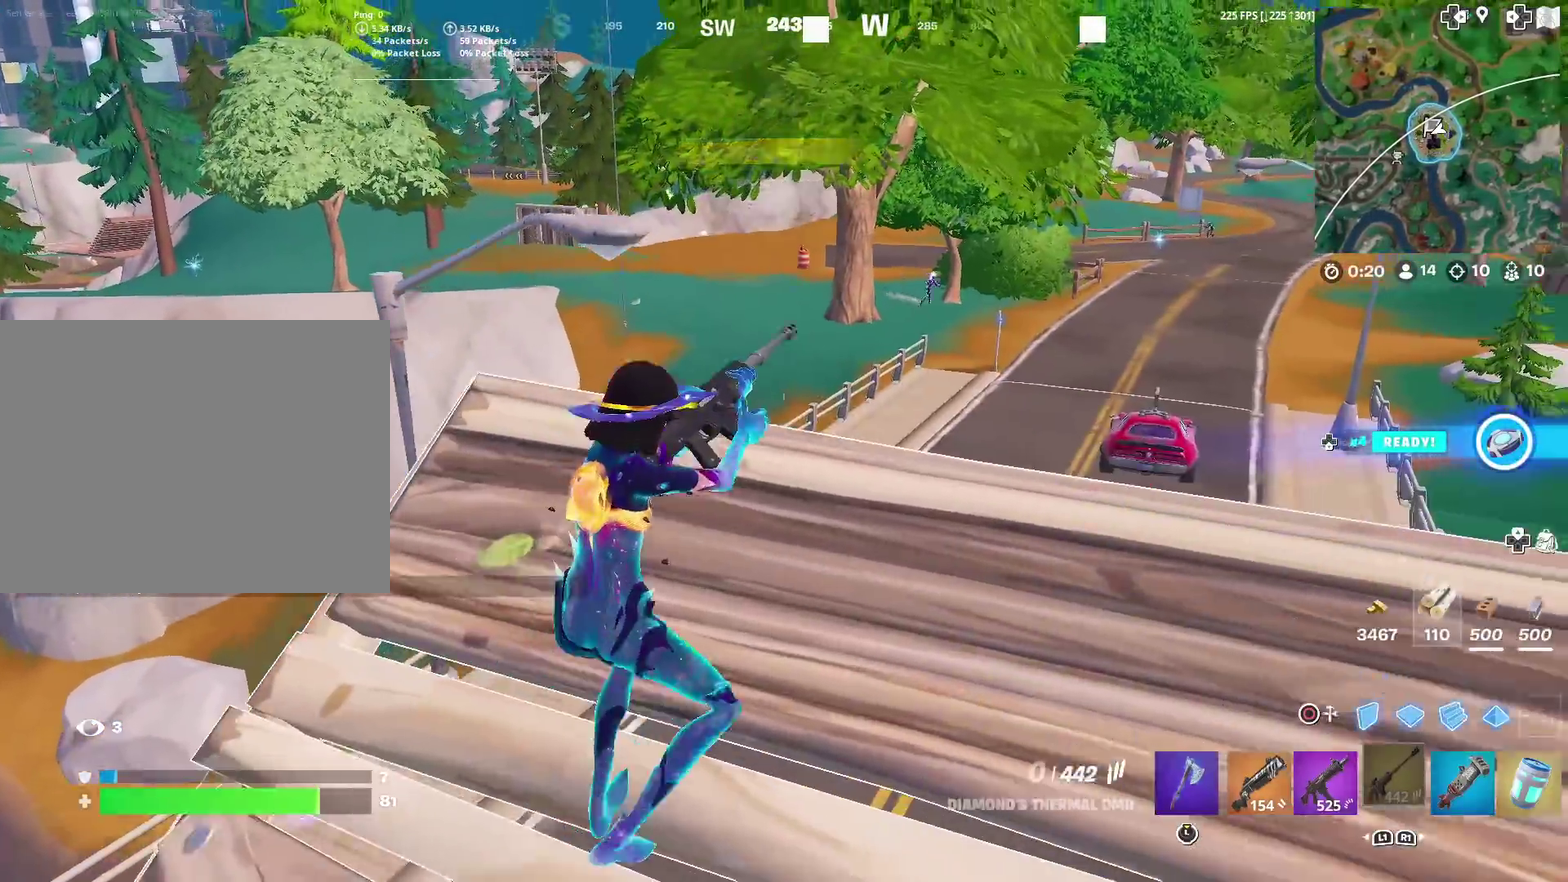
{"dt_ms": 300, "buttons": [], "left_stick": "up-right", "right_stick": "right"}
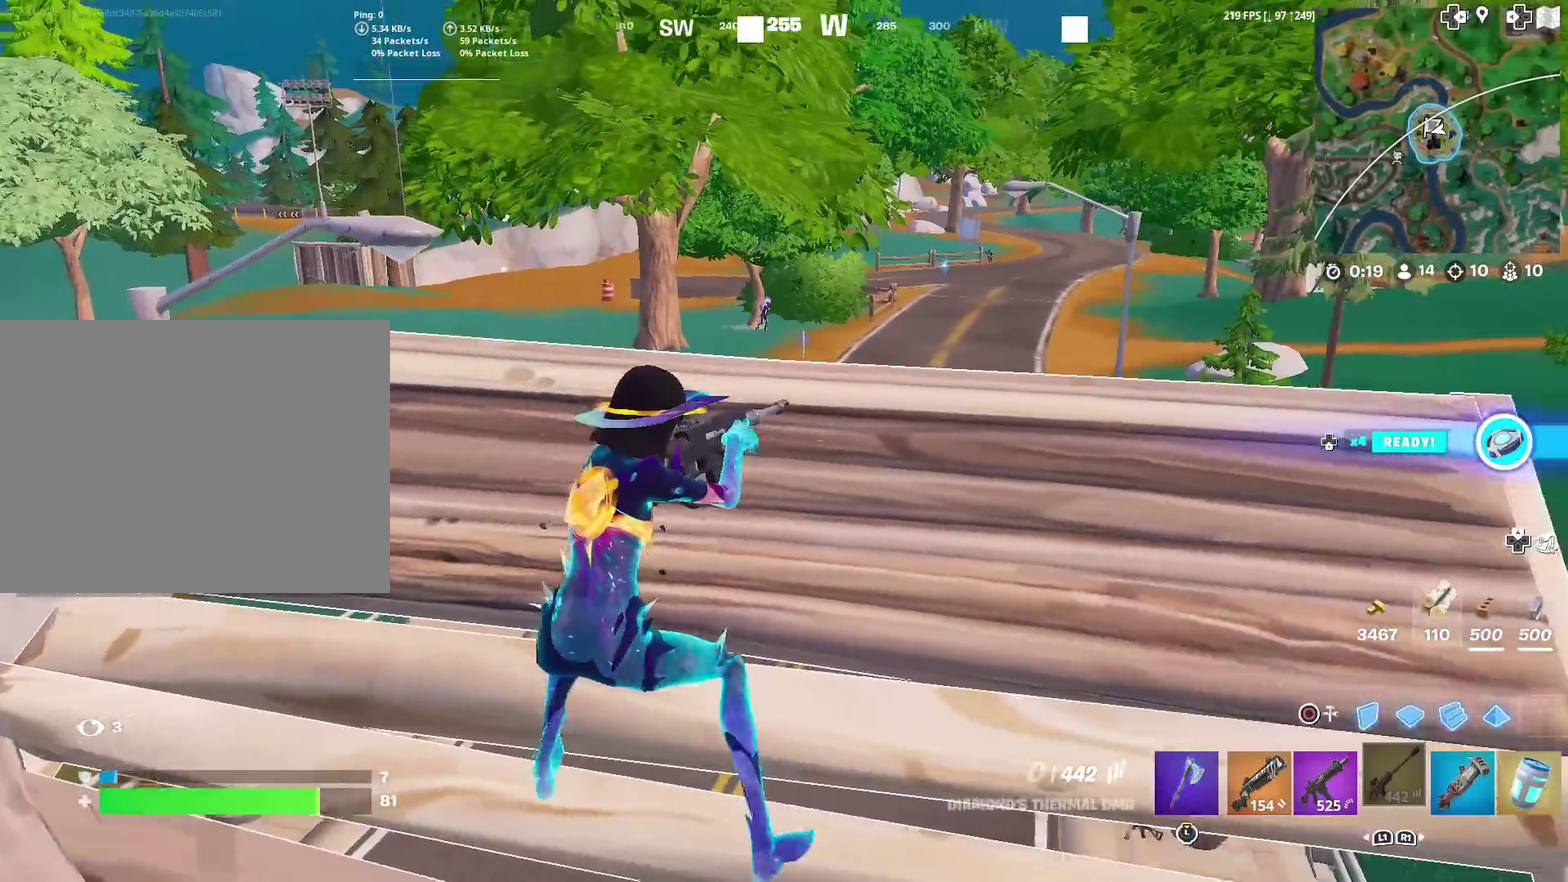
{"dt_ms": 701, "buttons": ["L2"], "left_stick": "center", "right_stick": "center"}
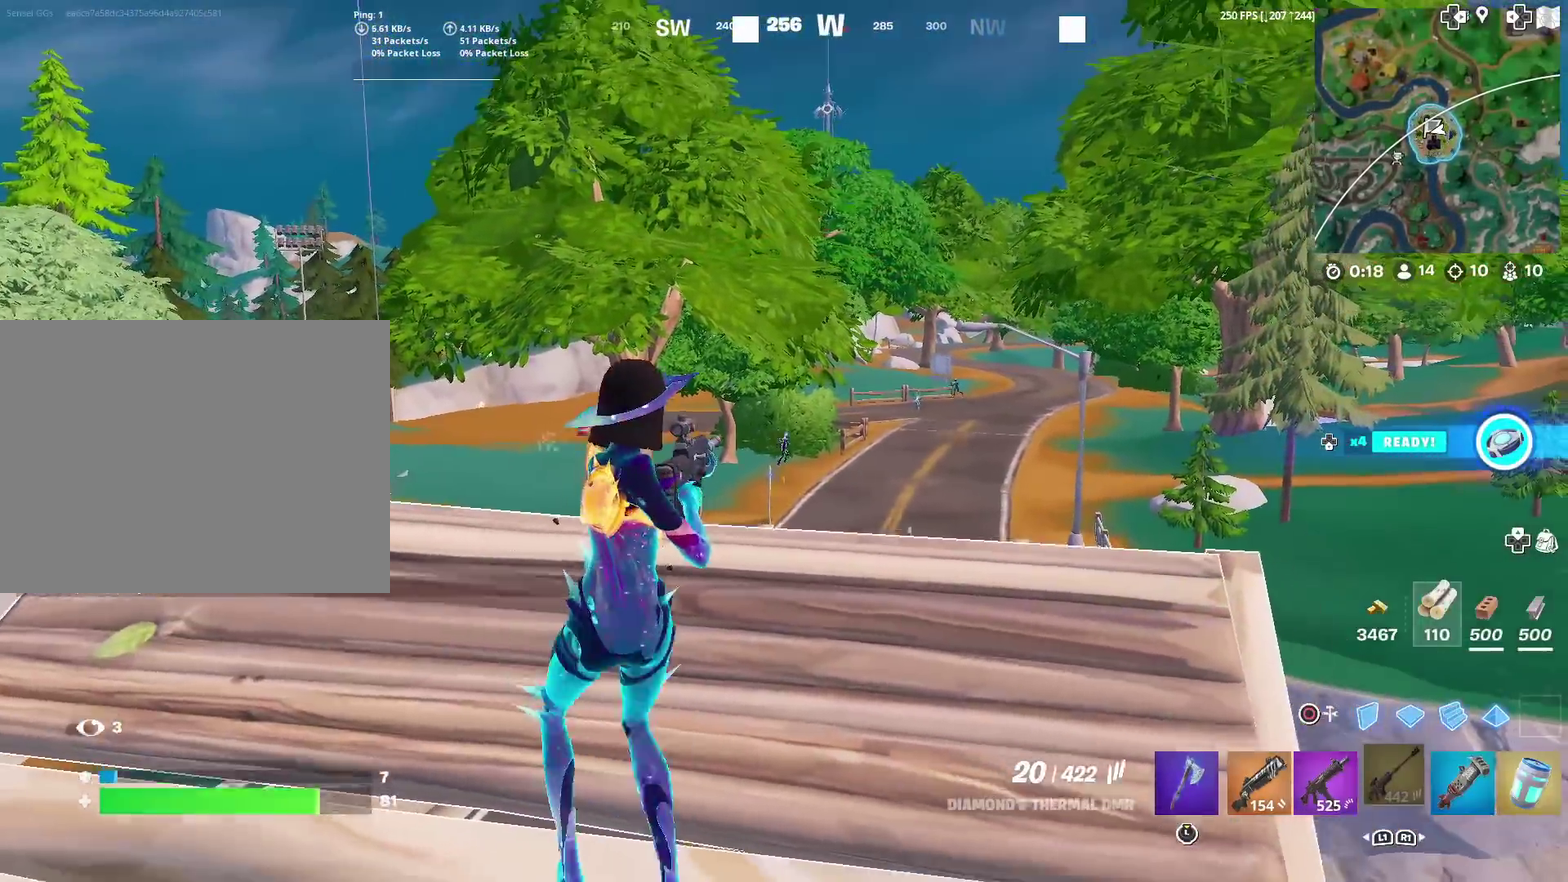
{"dt_ms": 300, "buttons": ["L2"], "left_stick": "up-right", "right_stick": "right", "events": [[133, "left_stick", "right"], [183, "left_stick", "up-right"], [267, "right_stick", "right"]]}
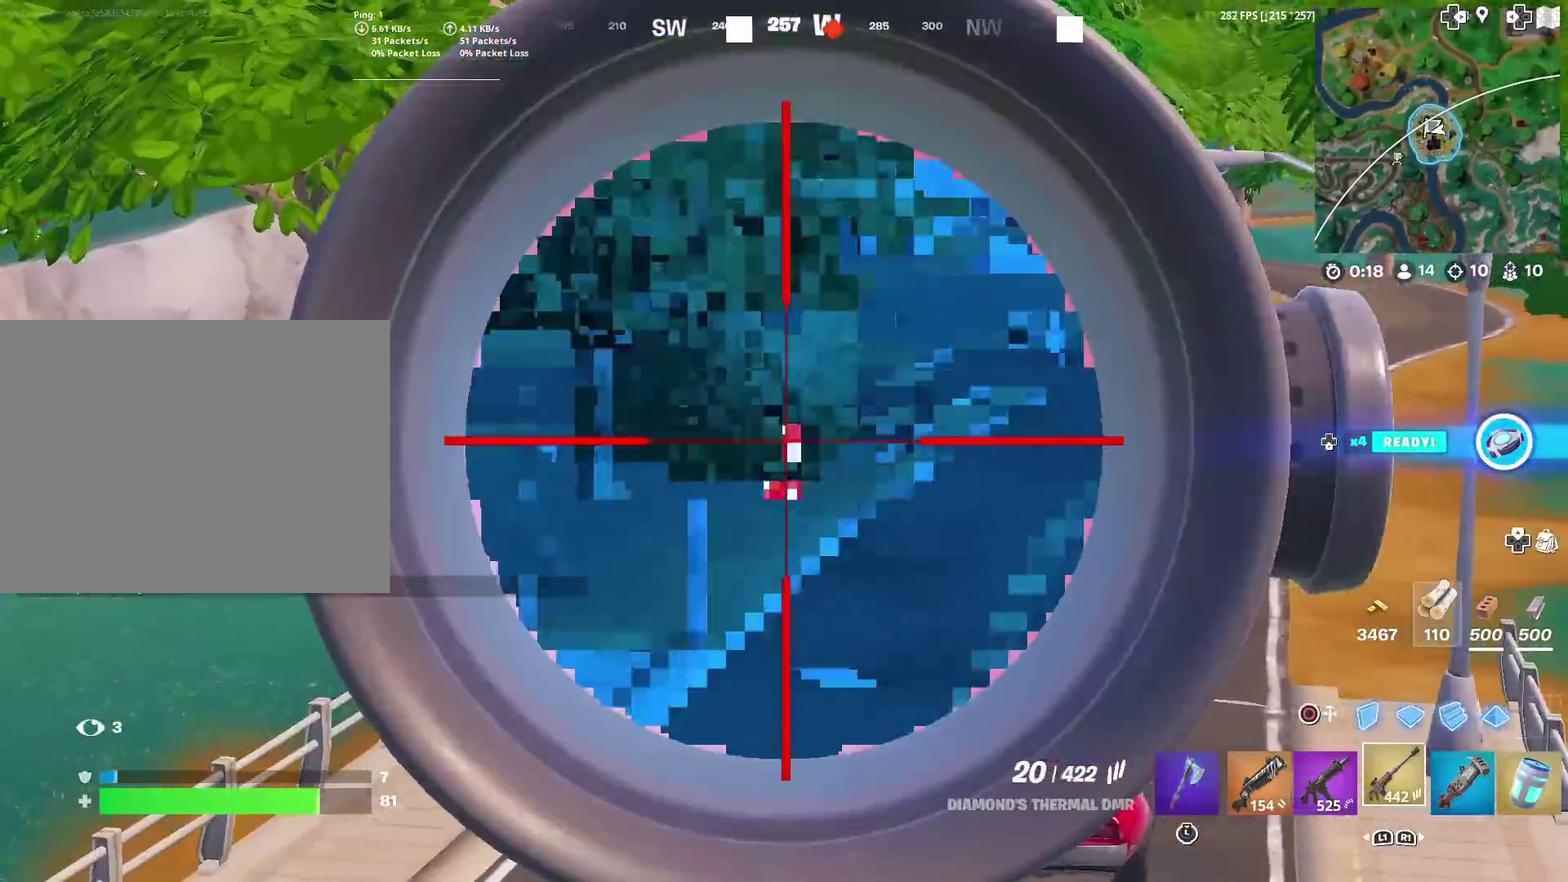
{"dt_ms": 901, "buttons": ["L2"], "left_stick": "center", "right_stick": "down-right"}
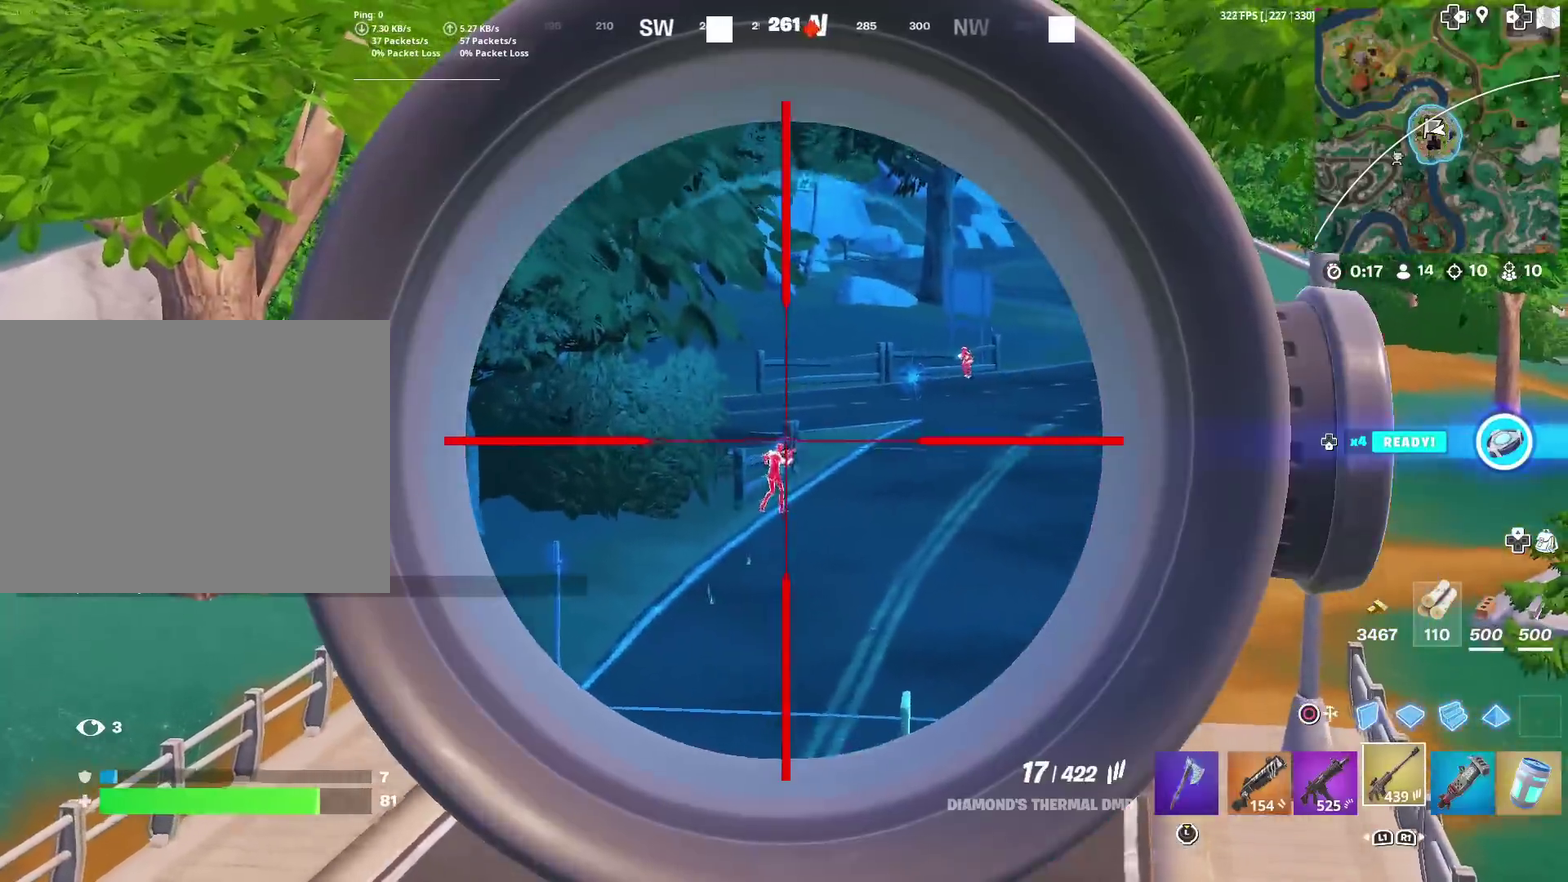
{"dt_ms": 300, "buttons": ["L2"], "left_stick": "center", "right_stick": "down-right"}
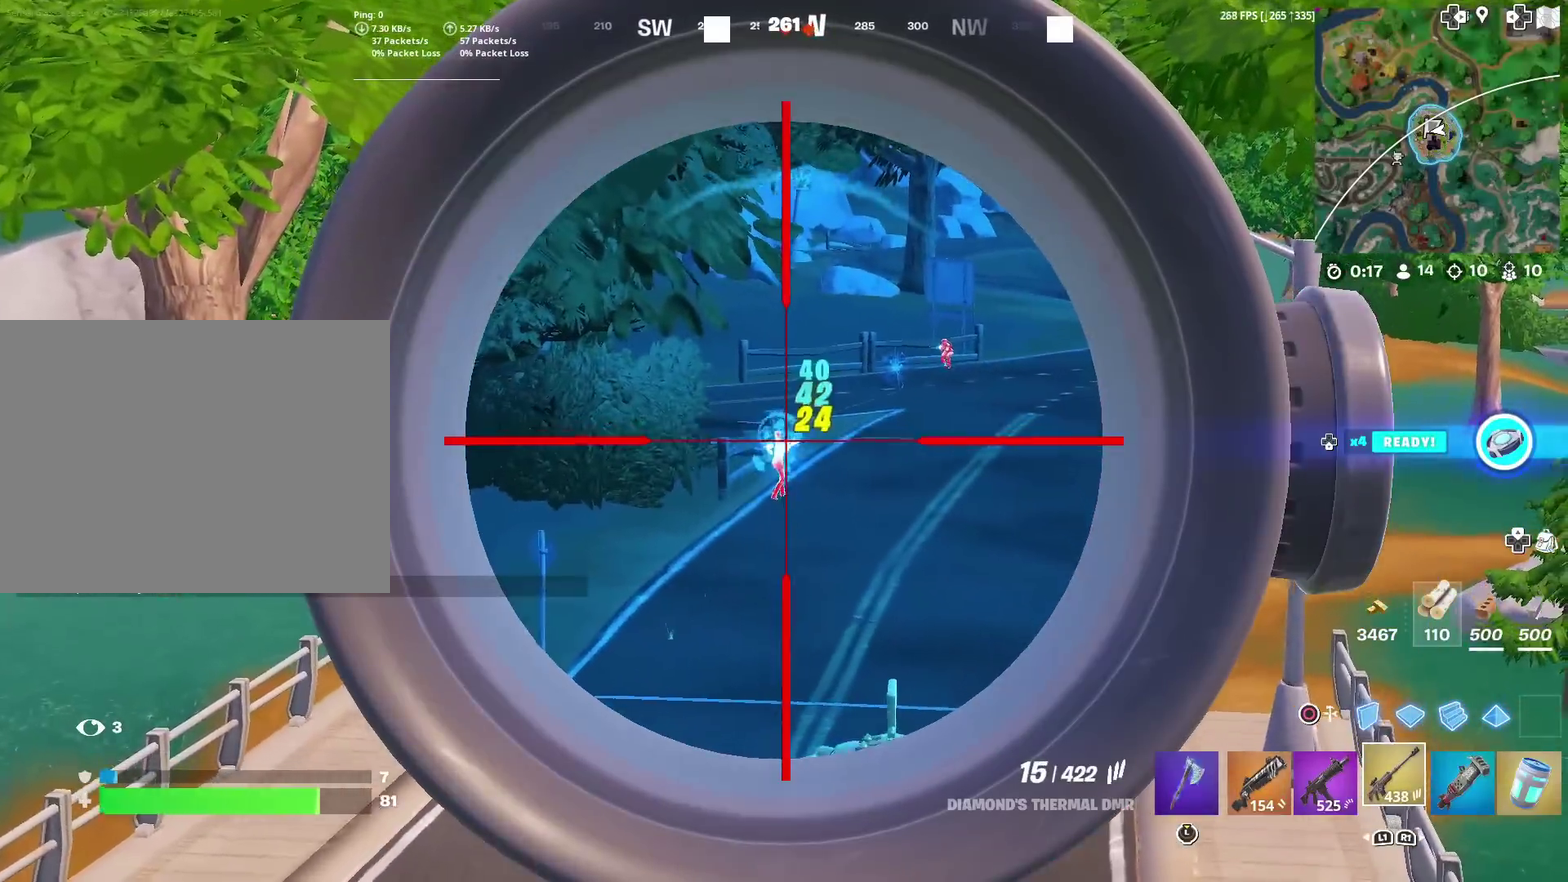
{"dt_ms": 601, "buttons": ["L2"], "left_stick": "center", "right_stick": "down"}
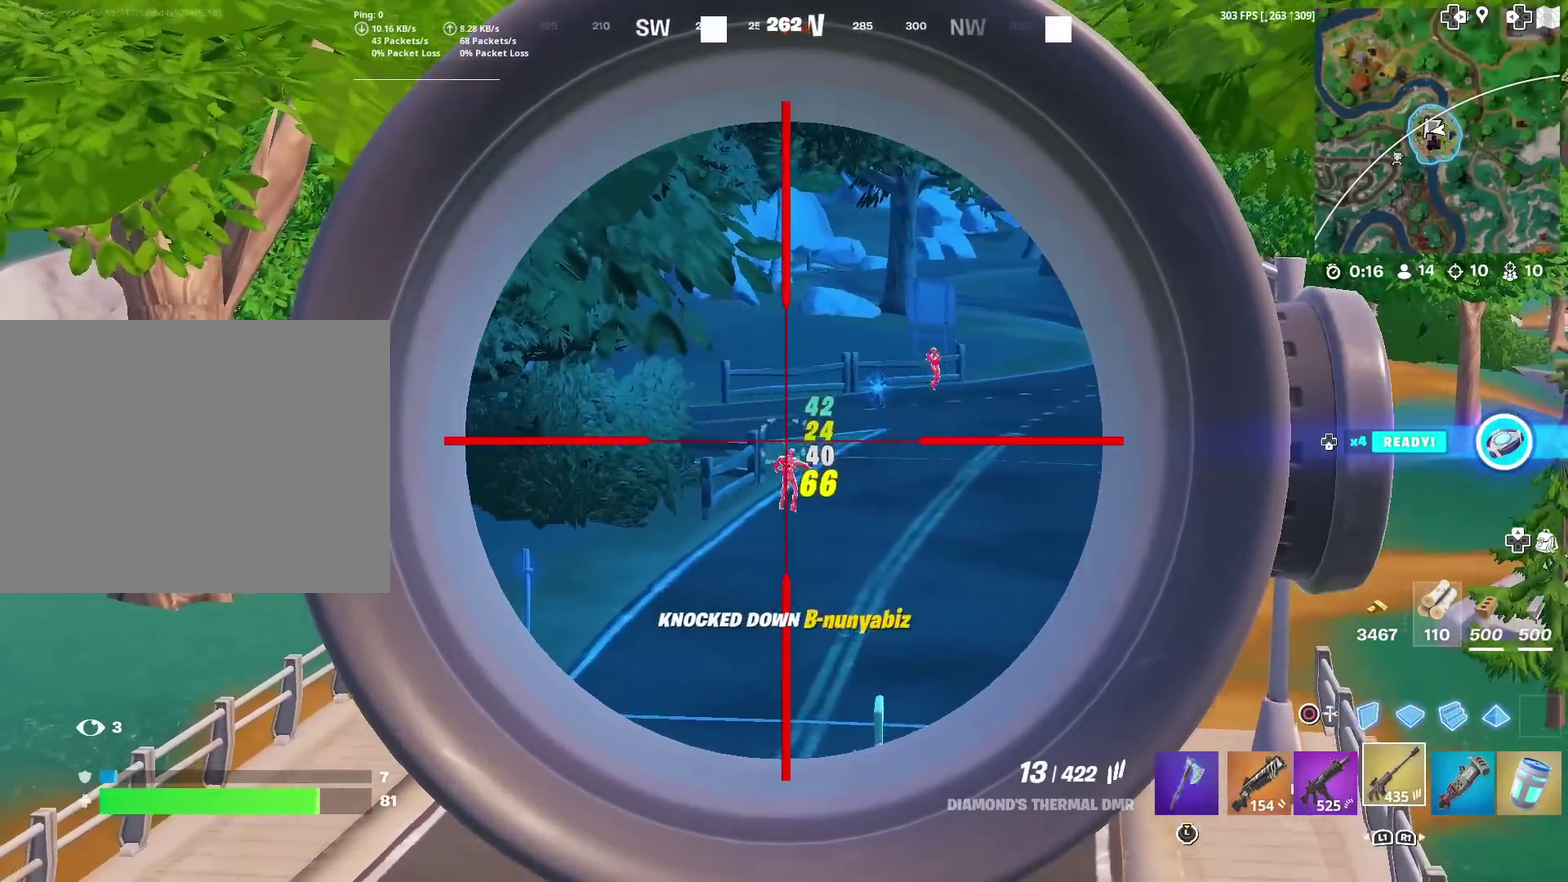
{"dt_ms": 400, "buttons": ["L2"], "left_stick": "center", "right_stick": "center"}
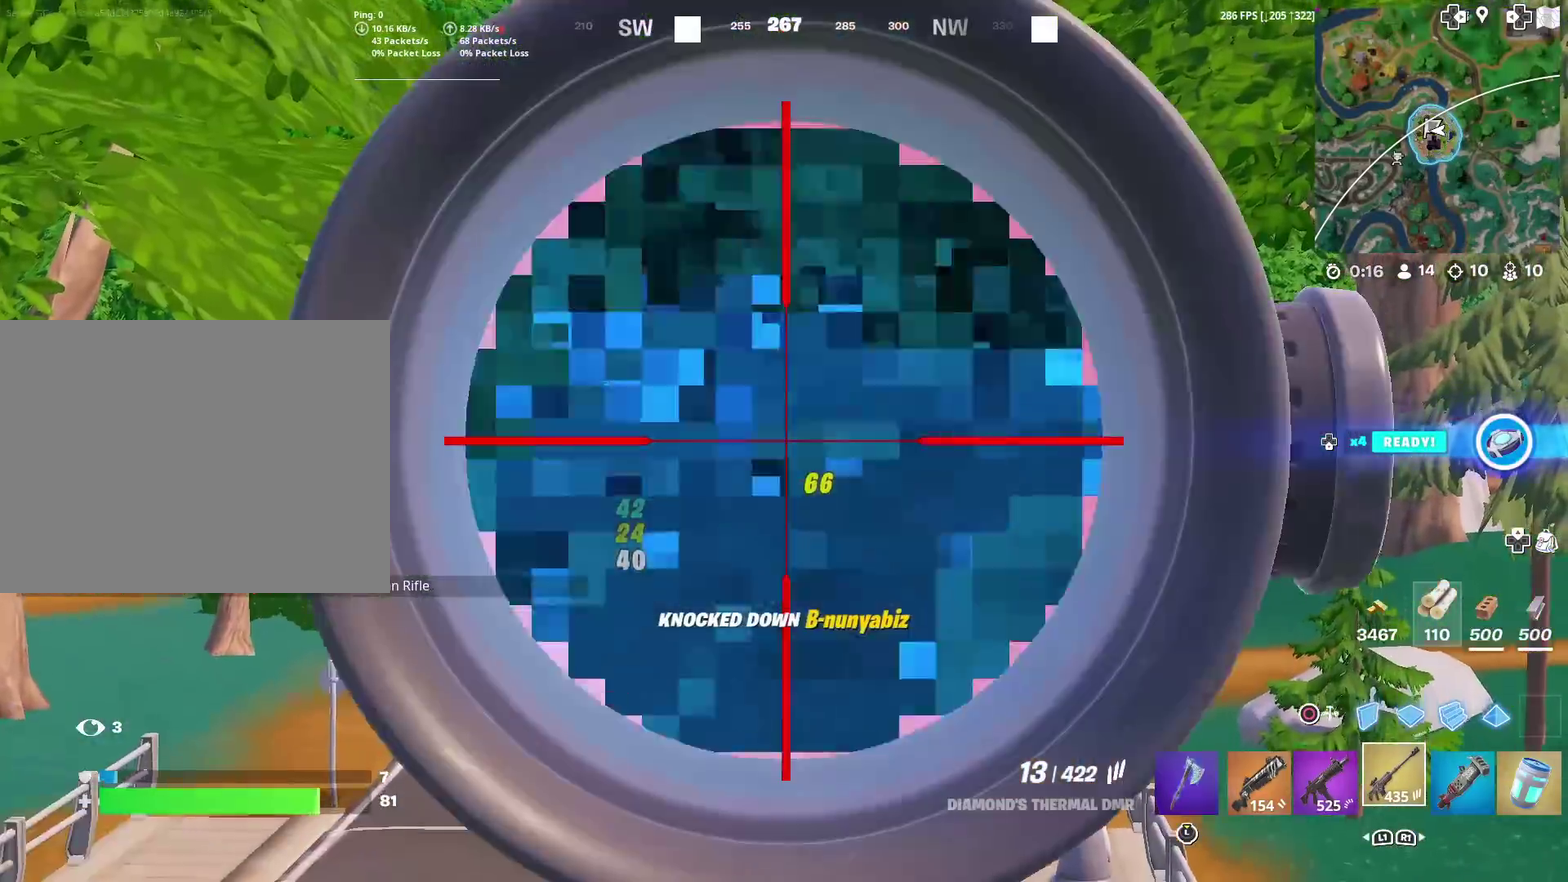
{"dt_ms": 501, "buttons": ["R2"], "left_stick": "down", "right_stick": "left", "events": [[117, "left_stick", "left"], [217, "right_stick", "down-right"], [234, "R2", "down"], [284, "right_stick", "center"], [300, "left_stick", "down"], [351, "R2", "up"], [351, "left_stick", "down-right"], [434, "L2", "up"], [434, "R2", "down"], [434, "left_stick", "down"], [484, "right_stick", "left"]]}
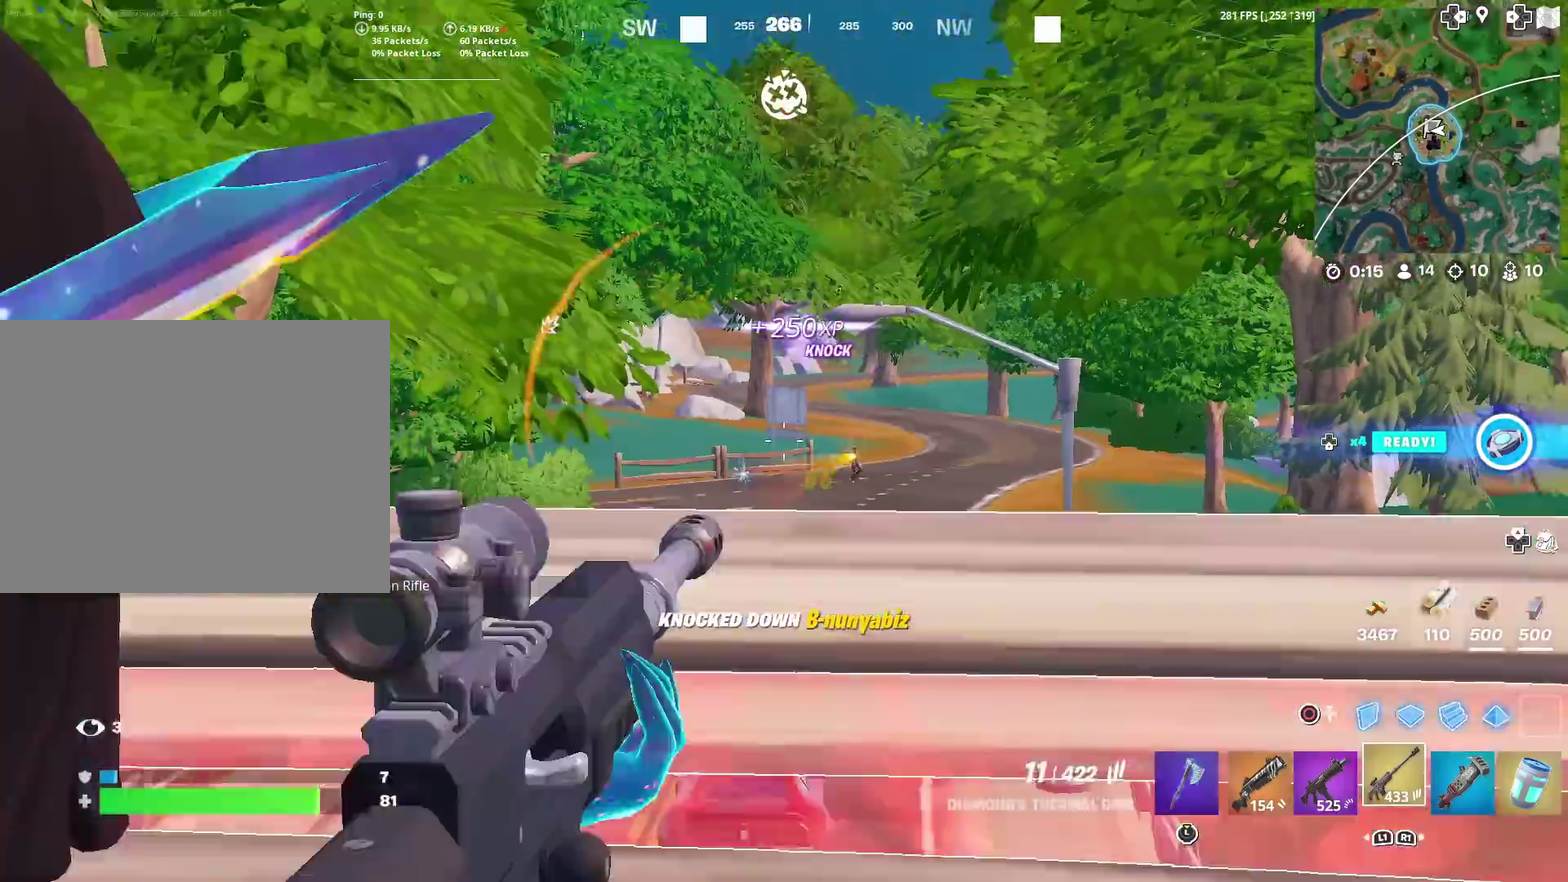
{"dt_ms": 500, "buttons": ["R2"], "left_stick": "left", "right_stick": "center"}
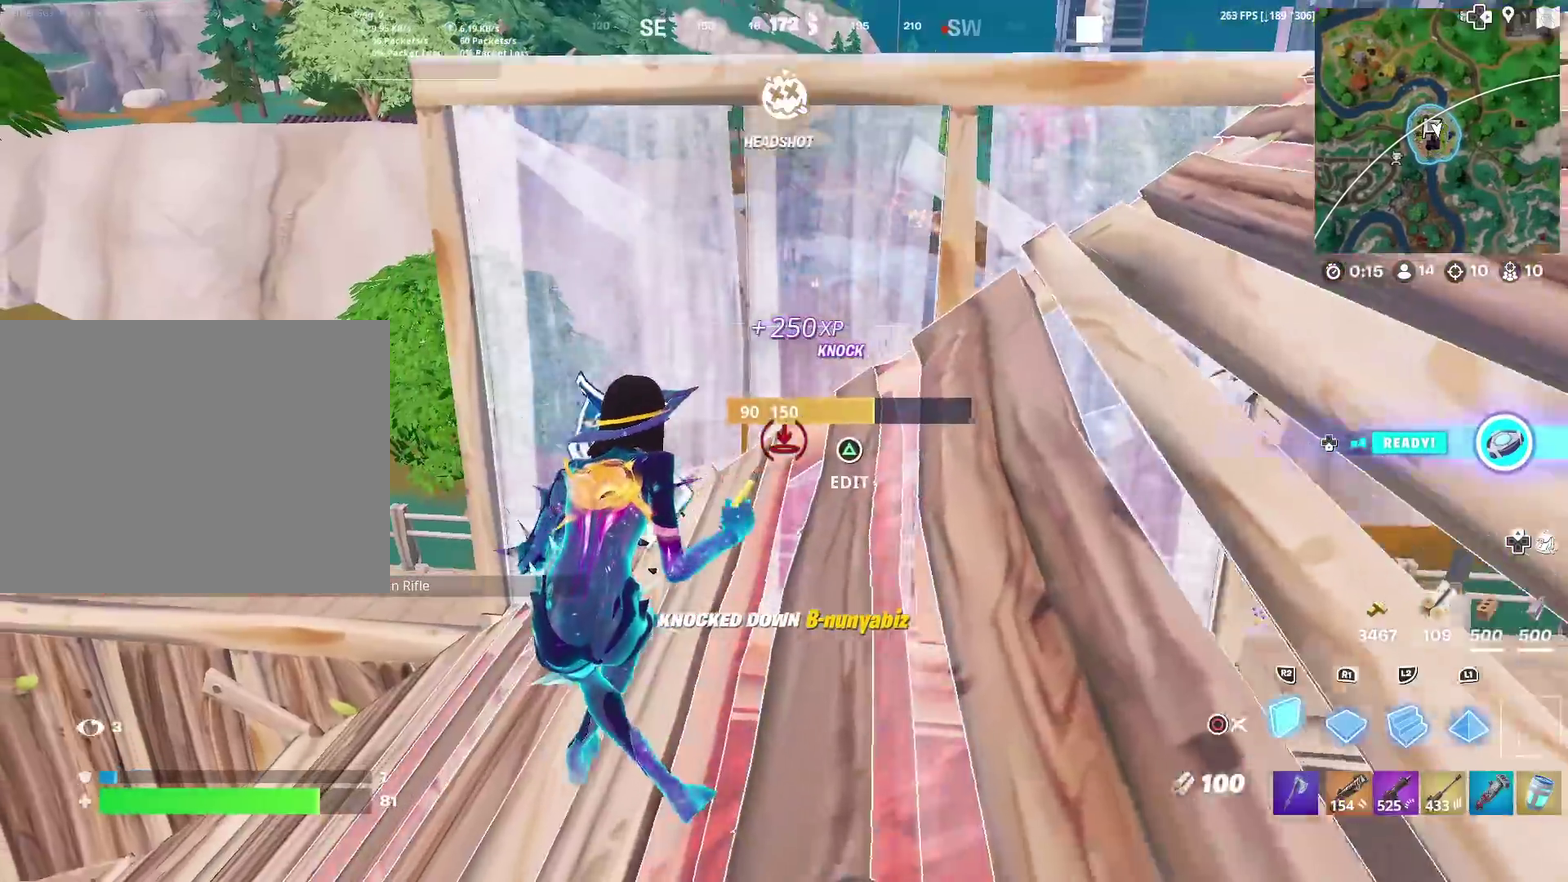
{"dt_ms": 501, "buttons": [], "left_stick": "left", "right_stick": "center", "events": [[17, "CIRCLE", "down"], [17, "R2", "up"], [150, "CIRCLE", "up"], [150, "CROSS", "down"], [250, "CROSS", "up"]]}
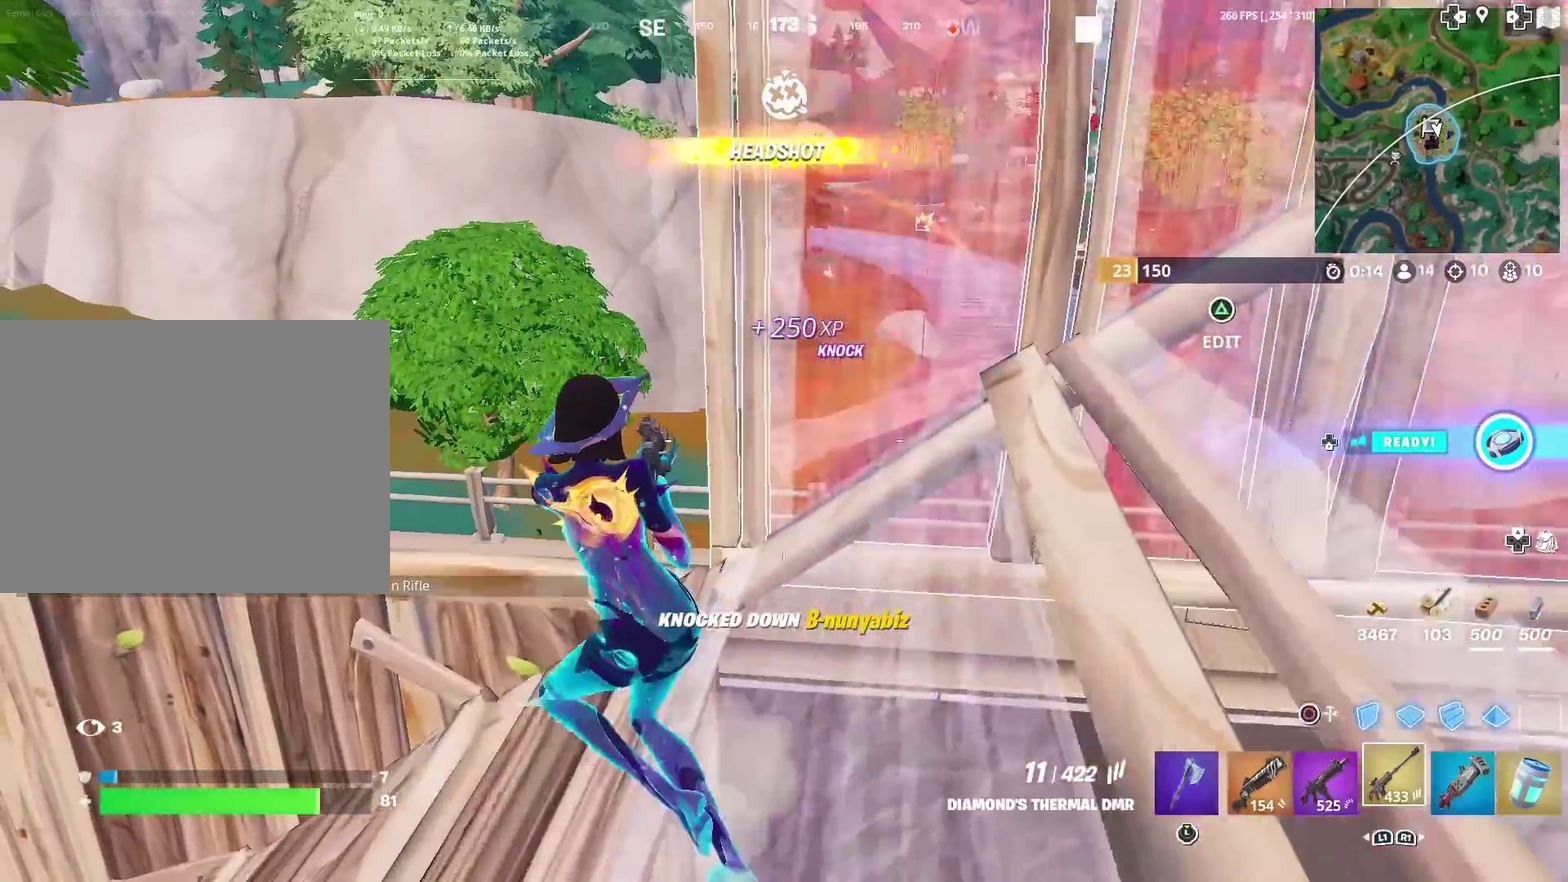
{"dt_ms": 500, "buttons": [], "left_stick": "up-left", "right_stick": "right", "events": [[83, "left_stick", "up-left"], [250, "right_stick", "up-right"], [333, "right_stick", "center"], [467, "right_stick", "right"]]}
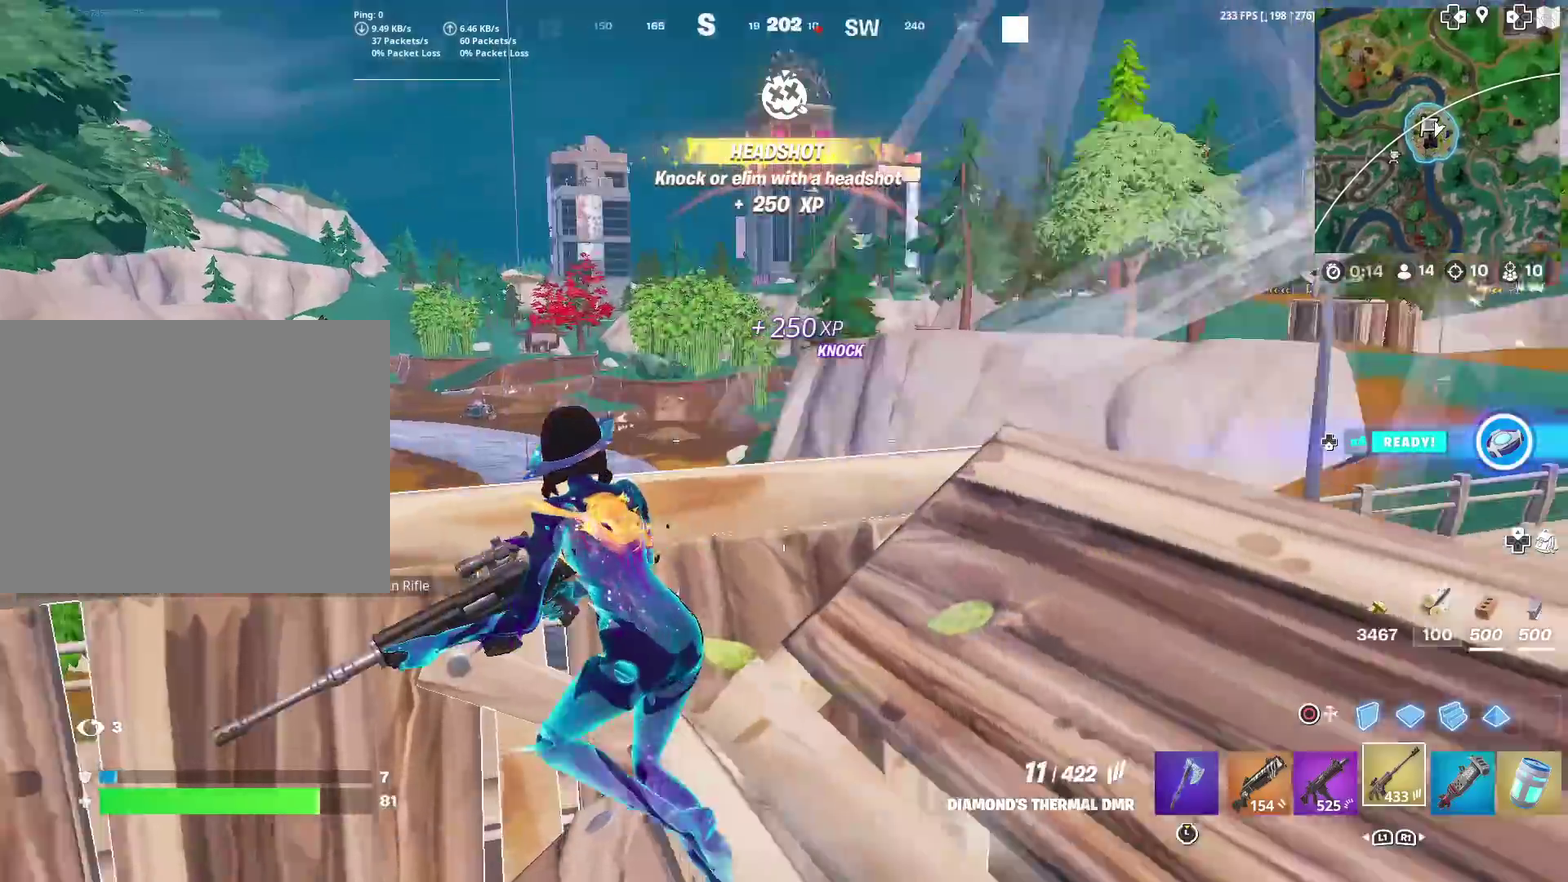
{"dt_ms": 401, "buttons": [], "left_stick": "right", "right_stick": "center", "events": [[67, "left_stick", "left"], [67, "right_stick", "center"], [167, "left_stick", "down-right"], [284, "left_stick", "right"]]}
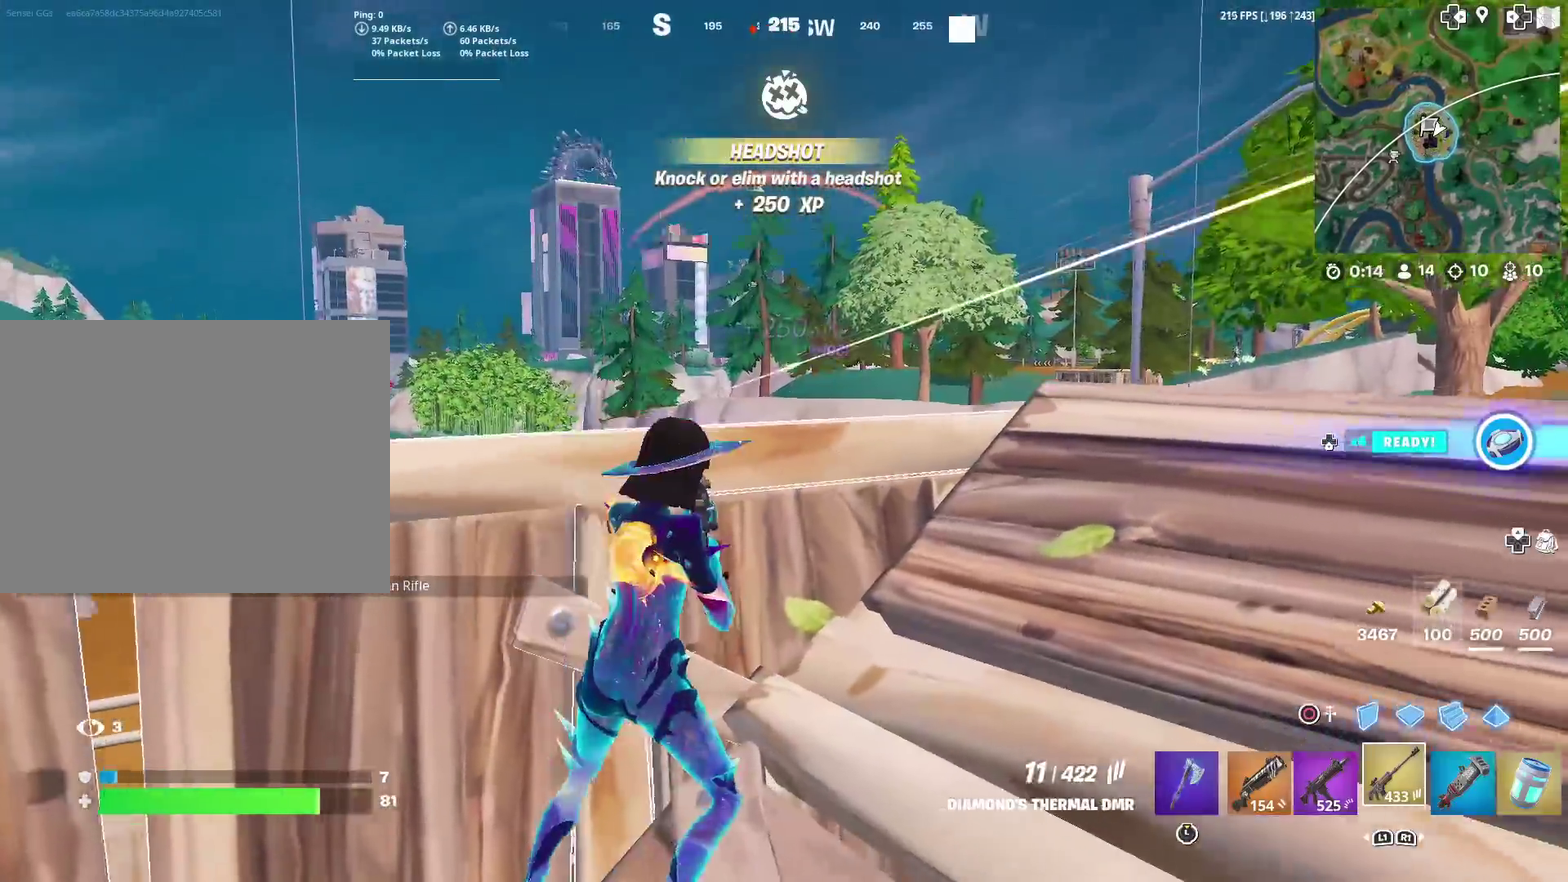
{"dt_ms": 600, "buttons": ["L2"], "left_stick": "left", "right_stick": "right", "events": [[16, "L2", "down"], [16, "right_stick", "left"], [116, "right_stick", "center"], [216, "left_stick", "center"], [266, "right_stick", "right"], [317, "right_stick", "up-right"], [383, "left_stick", "up-left"], [433, "left_stick", "left"], [433, "right_stick", "center"], [533, "right_stick", "up-right"], [583, "right_stick", "right"]]}
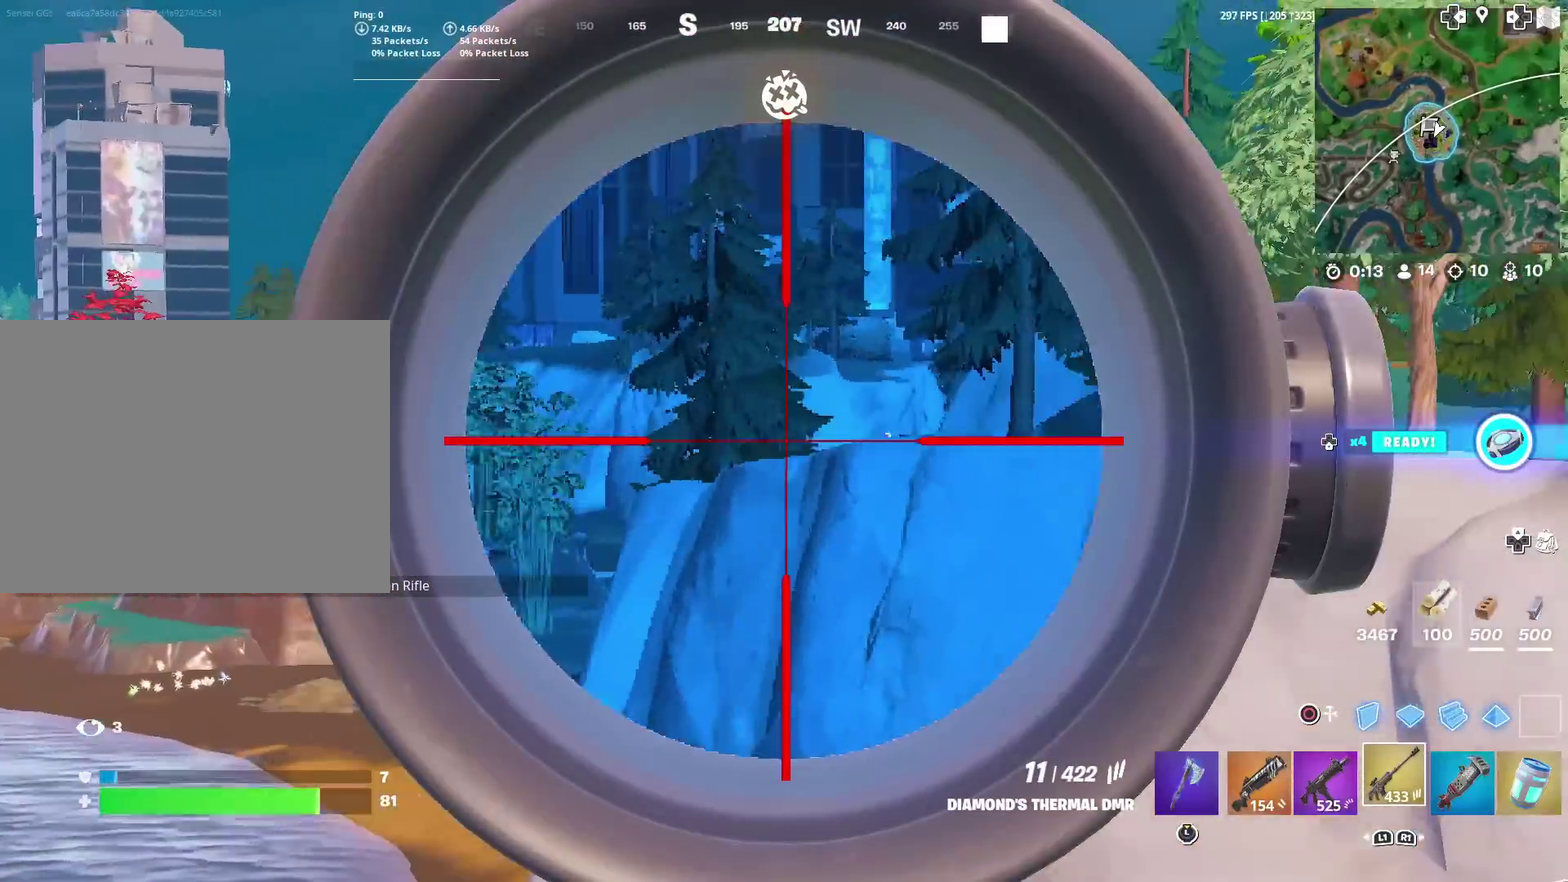
{"dt_ms": 300, "buttons": ["L2"], "left_stick": "center", "right_stick": "up-right", "events": [[17, "left_stick", "center"], [50, "right_stick", "center"], [117, "right_stick", "down-left"], [267, "right_stick", "up-right"]]}
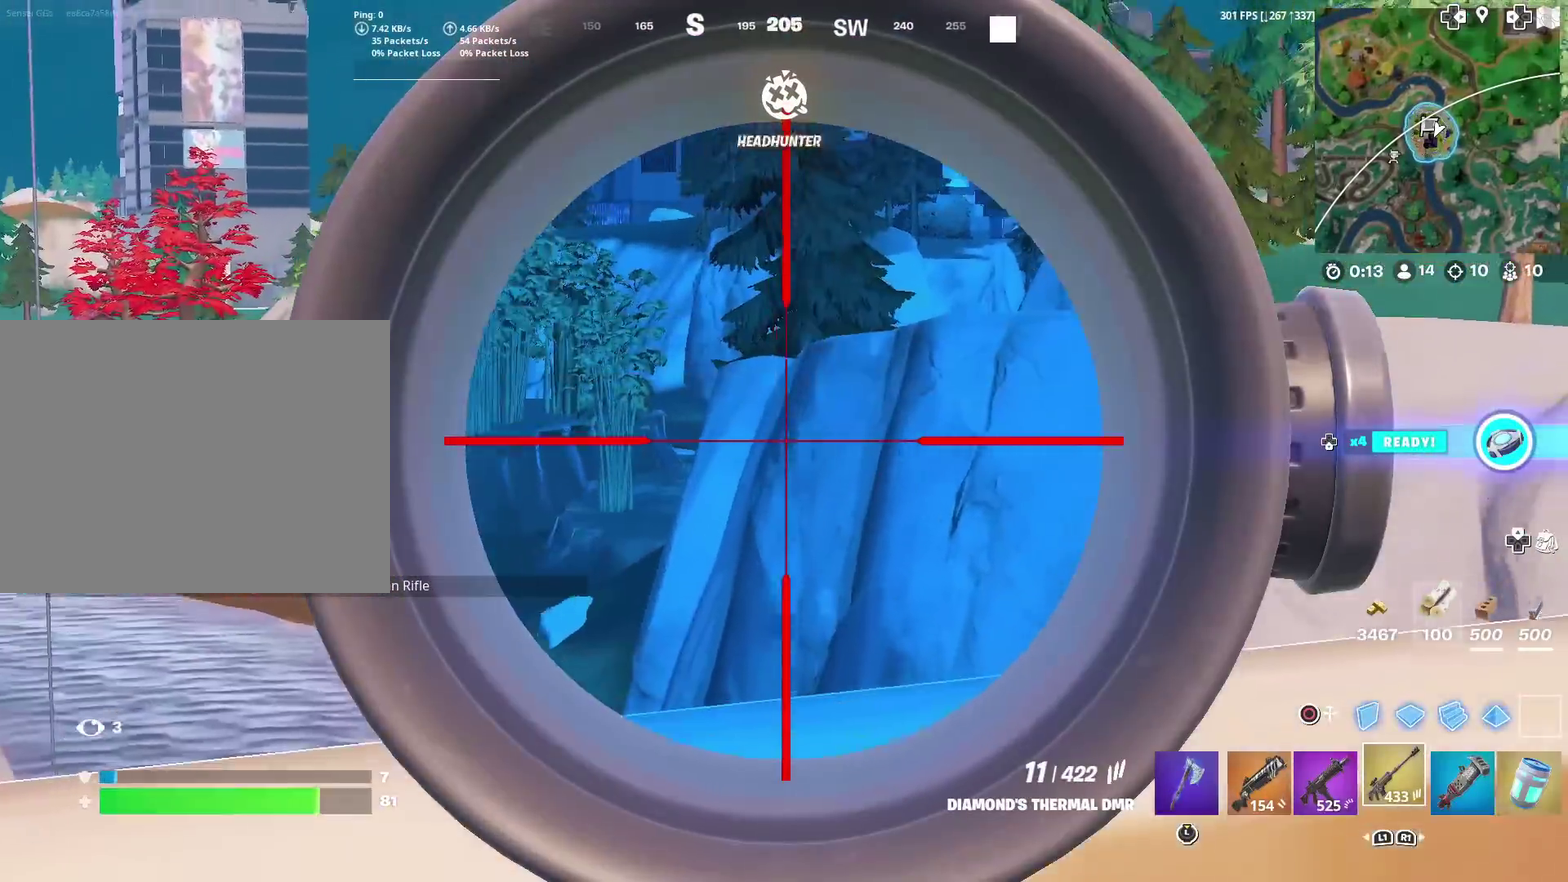
{"dt_ms": 901, "buttons": ["L2"], "left_stick": "center", "right_stick": "right"}
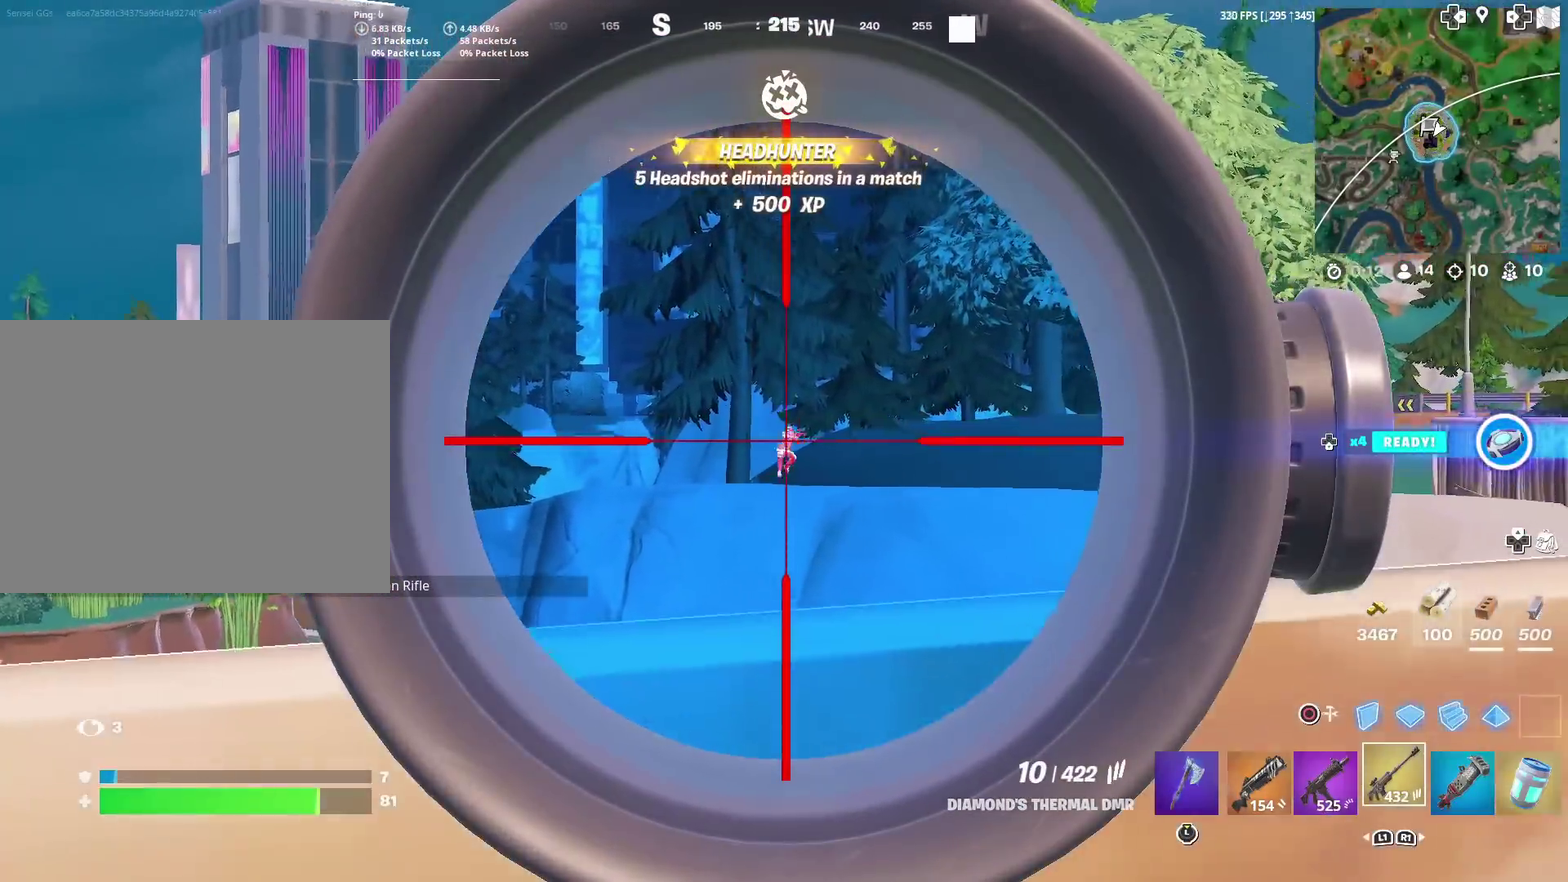
{"dt_ms": 284, "buttons": ["L2"], "left_stick": "center", "right_stick": "right"}
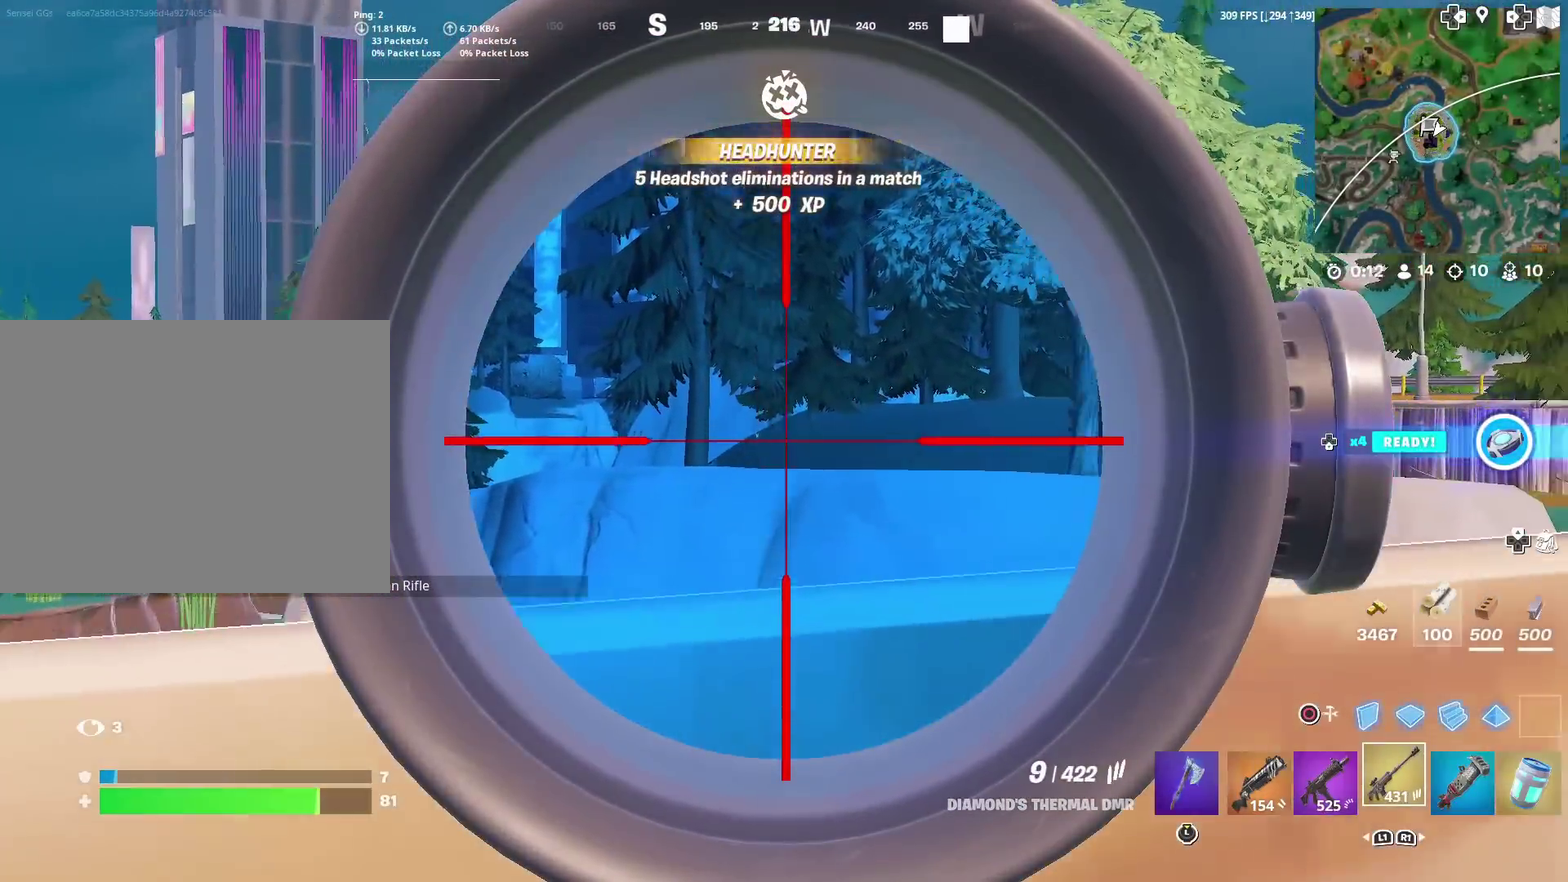
{"dt_ms": 701, "buttons": [], "left_stick": "center", "right_stick": "center"}